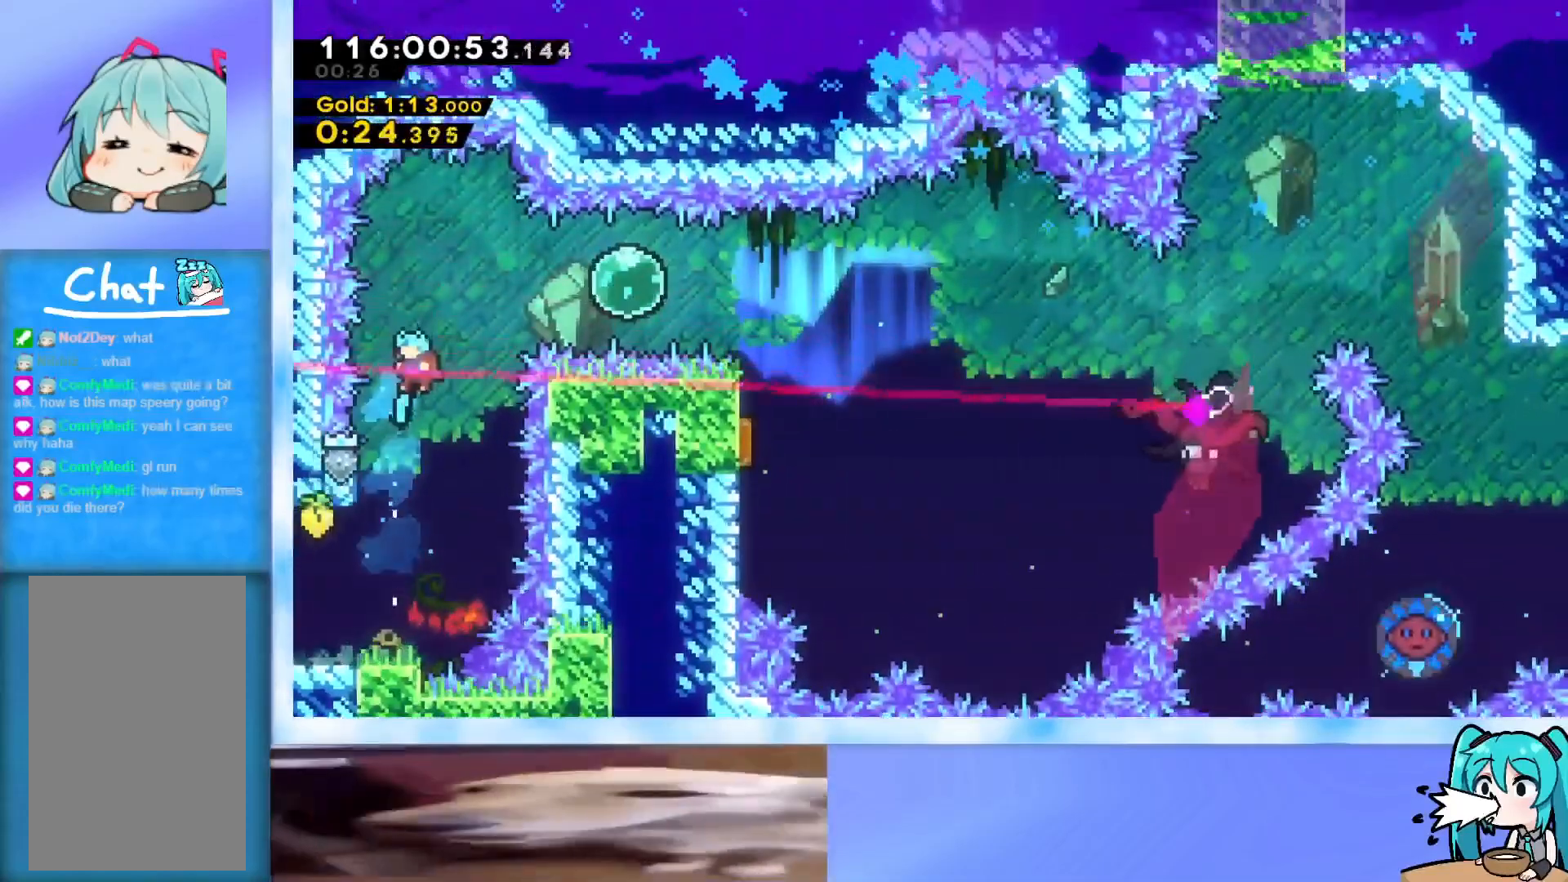
Gameplay with keyboard; each line is a JSON object with the keys held at the frame after it. "events" lists presses ("down") and releases ("up") of "dash", "demo", "down", "grab", "j2", "jump", "left", "pause", "right" and "up" between this image and that frame as [ms after this image, input, new state], when the widget could be followed in between. No other keys are recorded. Mouse input is not recorded. Key names are as the overlay labels them; some are game actions (e.g. jump) rather than physical keys.
{"keys": ["up"], "events": [[117, "left", "up"], [217, "left", "down"], [317, "left", "up"], [351, "left", "down"], [401, "left", "up"], [401, "up", "down"]]}
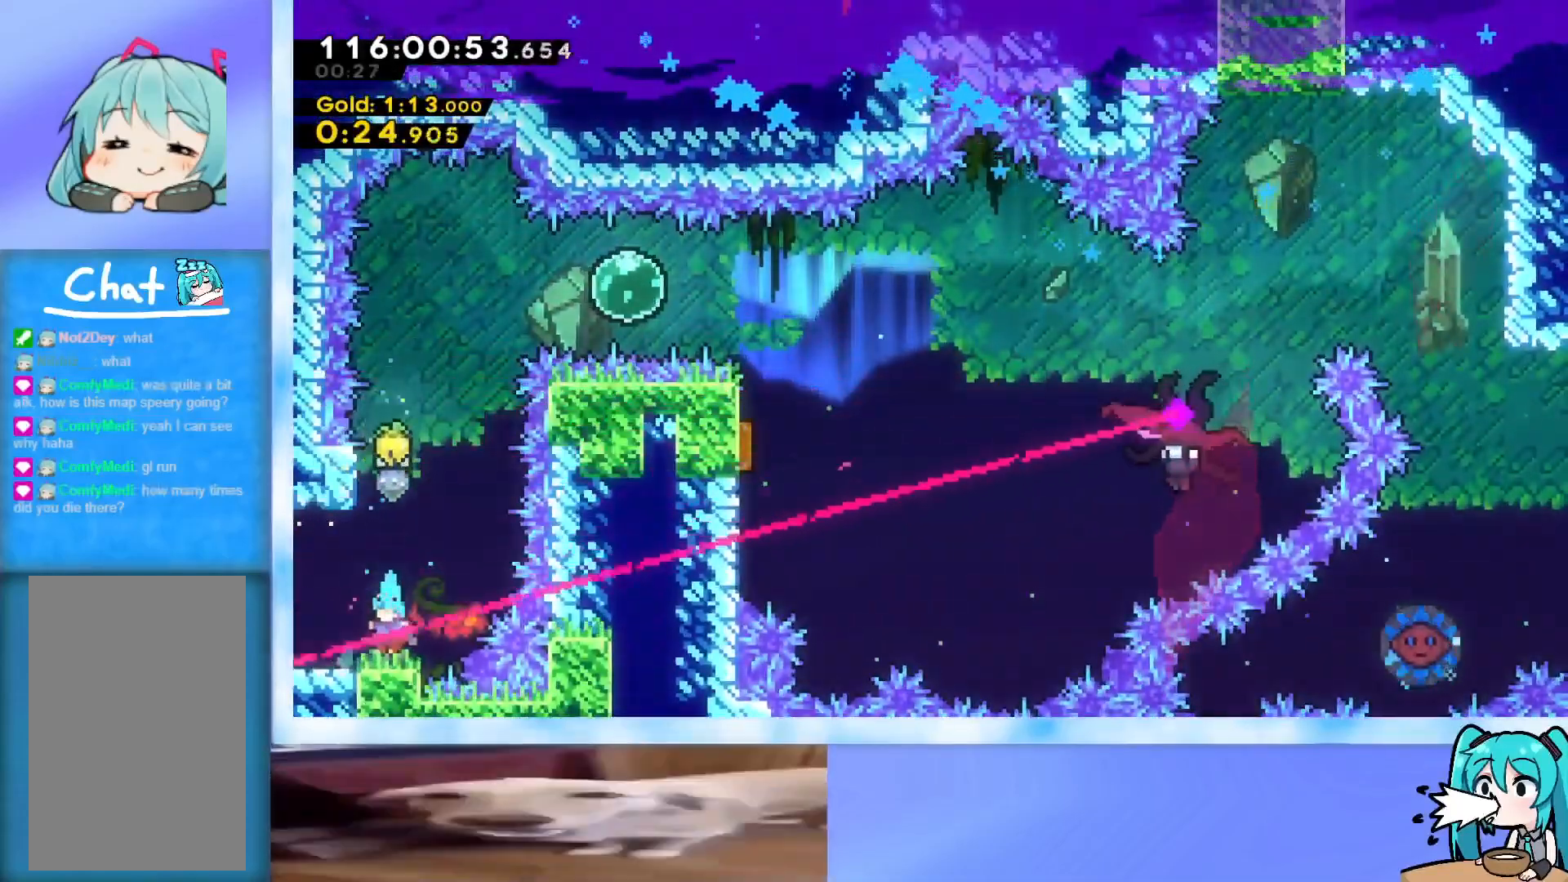
{"keys": ["up"], "events": [[50, "left", "down"], [133, "jump", "down"], [133, "left", "up"], [317, "jump", "up"], [367, "dash", "down"], [417, "dash", "up"]]}
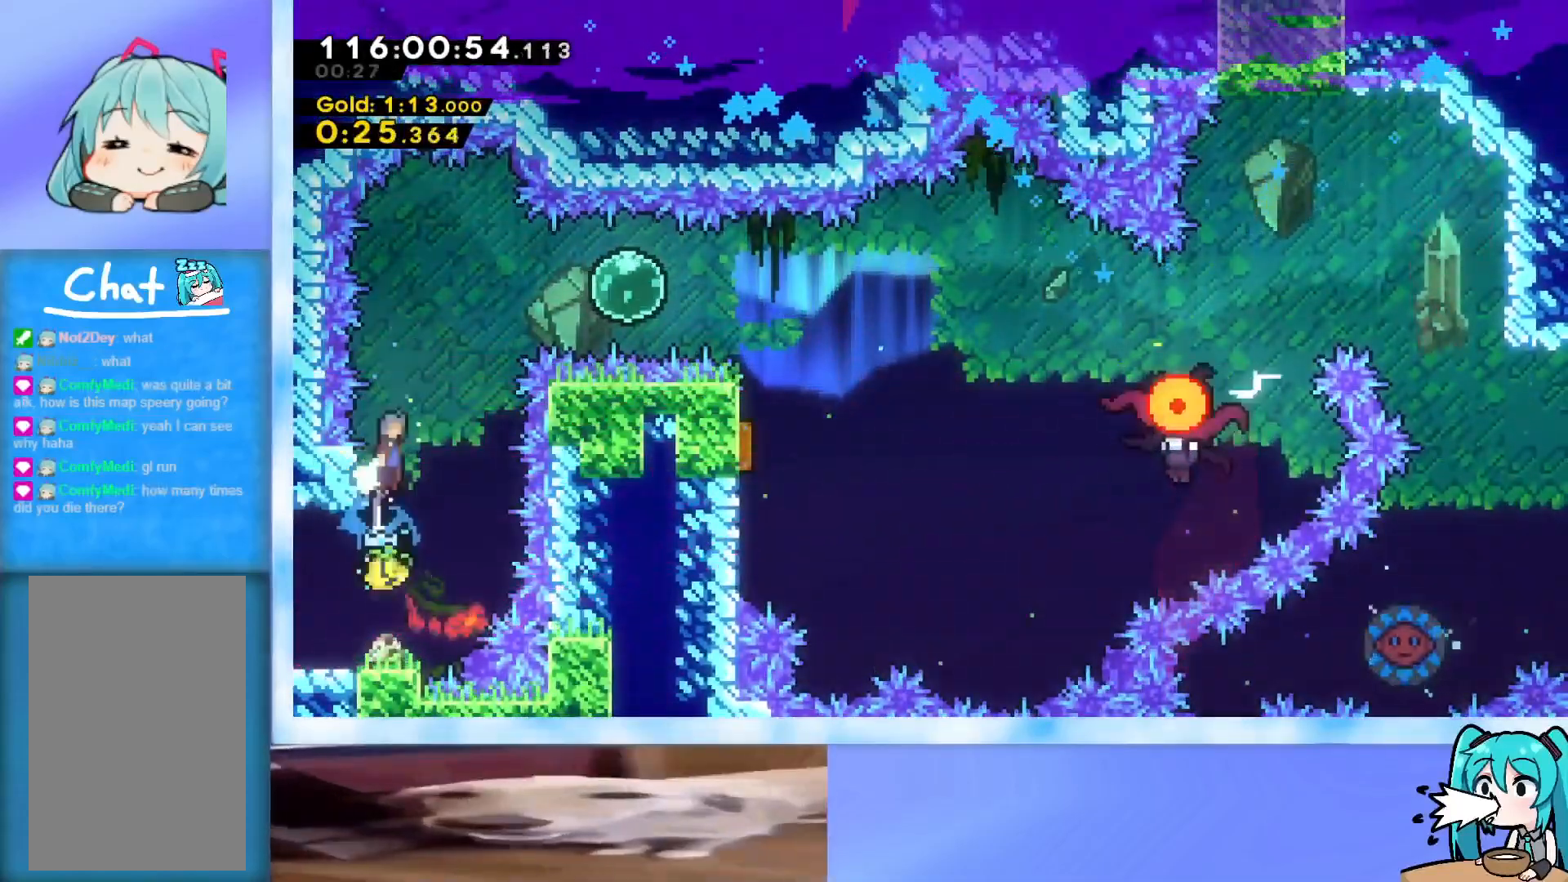
{"keys": ["dash", "right"], "events": [[17, "jump", "down"], [17, "right", "down"], [250, "up", "up"], [384, "jump", "up"], [434, "dash", "down"]]}
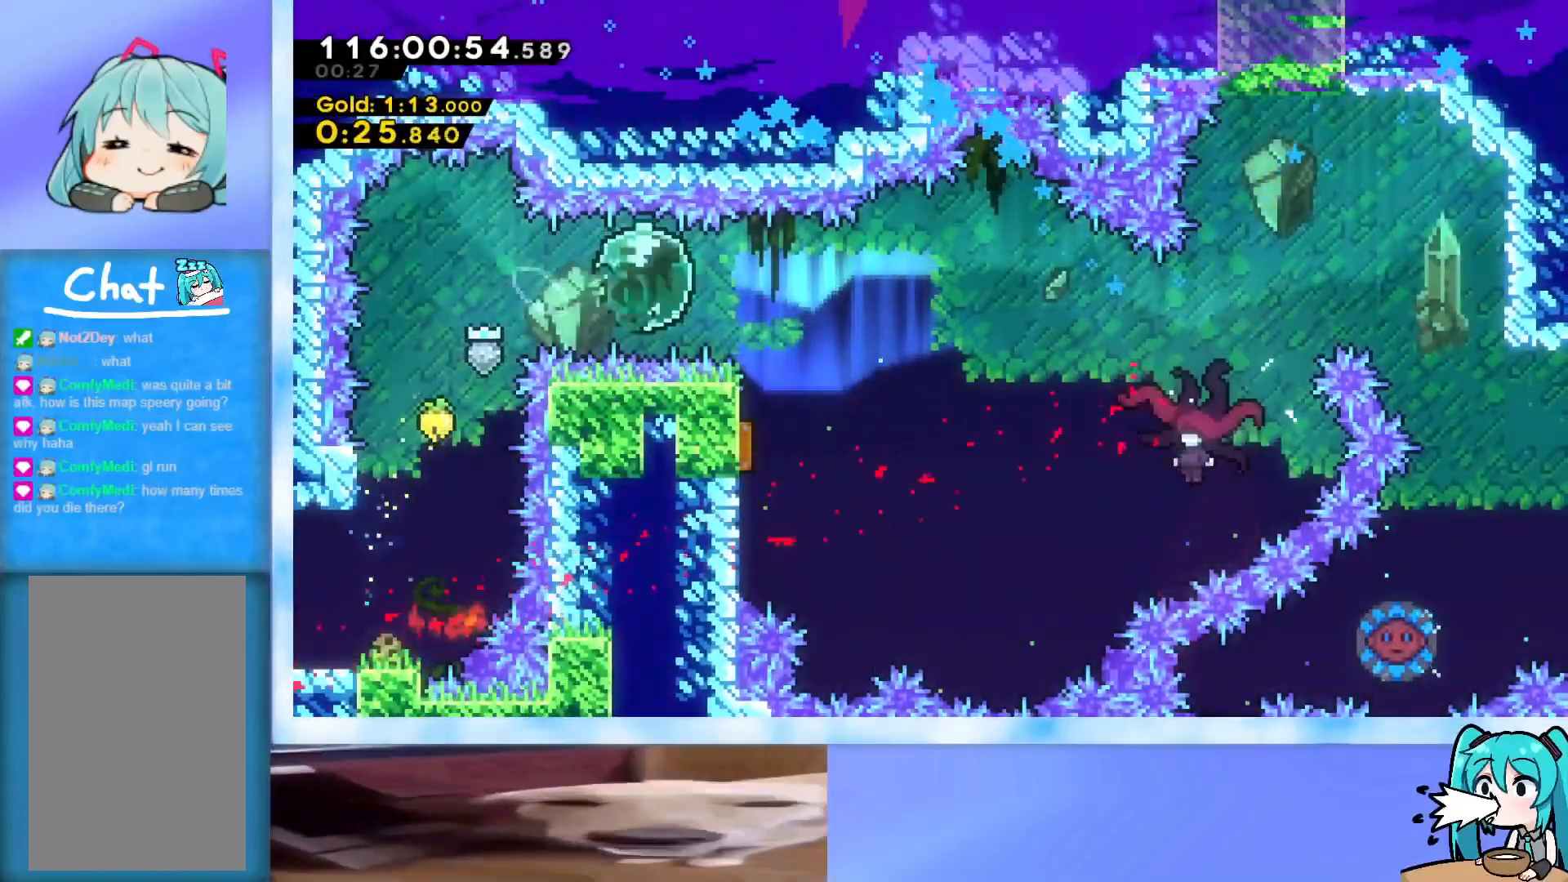
{"keys": ["dash", "right"], "events": [[66, "dash", "up"], [500, "dash", "down"]]}
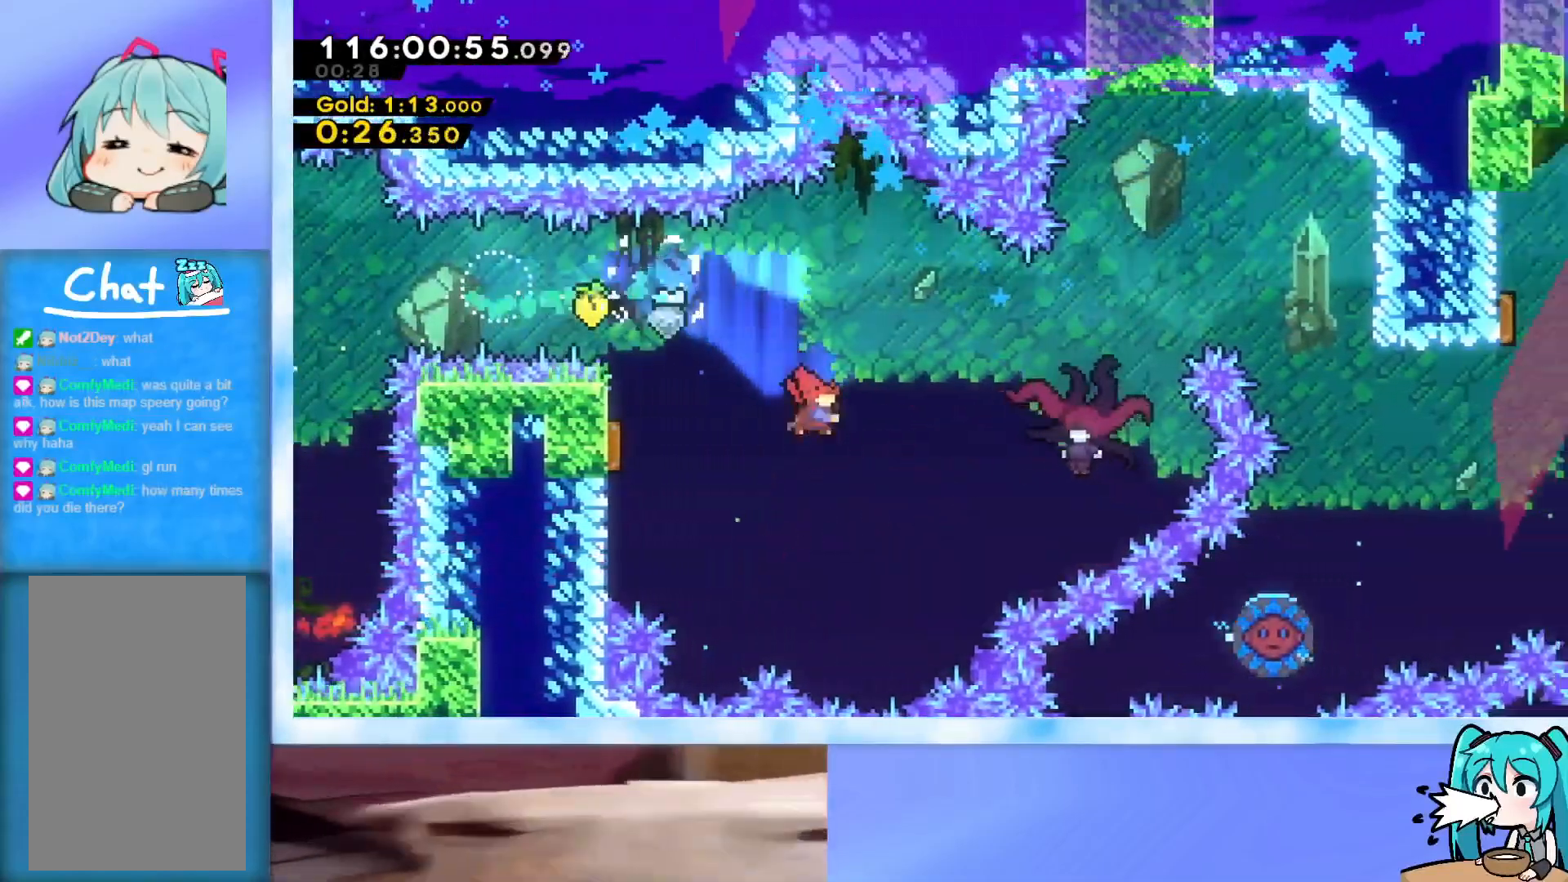
{"keys": ["left"], "events": [[84, "dash", "up"], [417, "left", "down"], [417, "right", "up"]]}
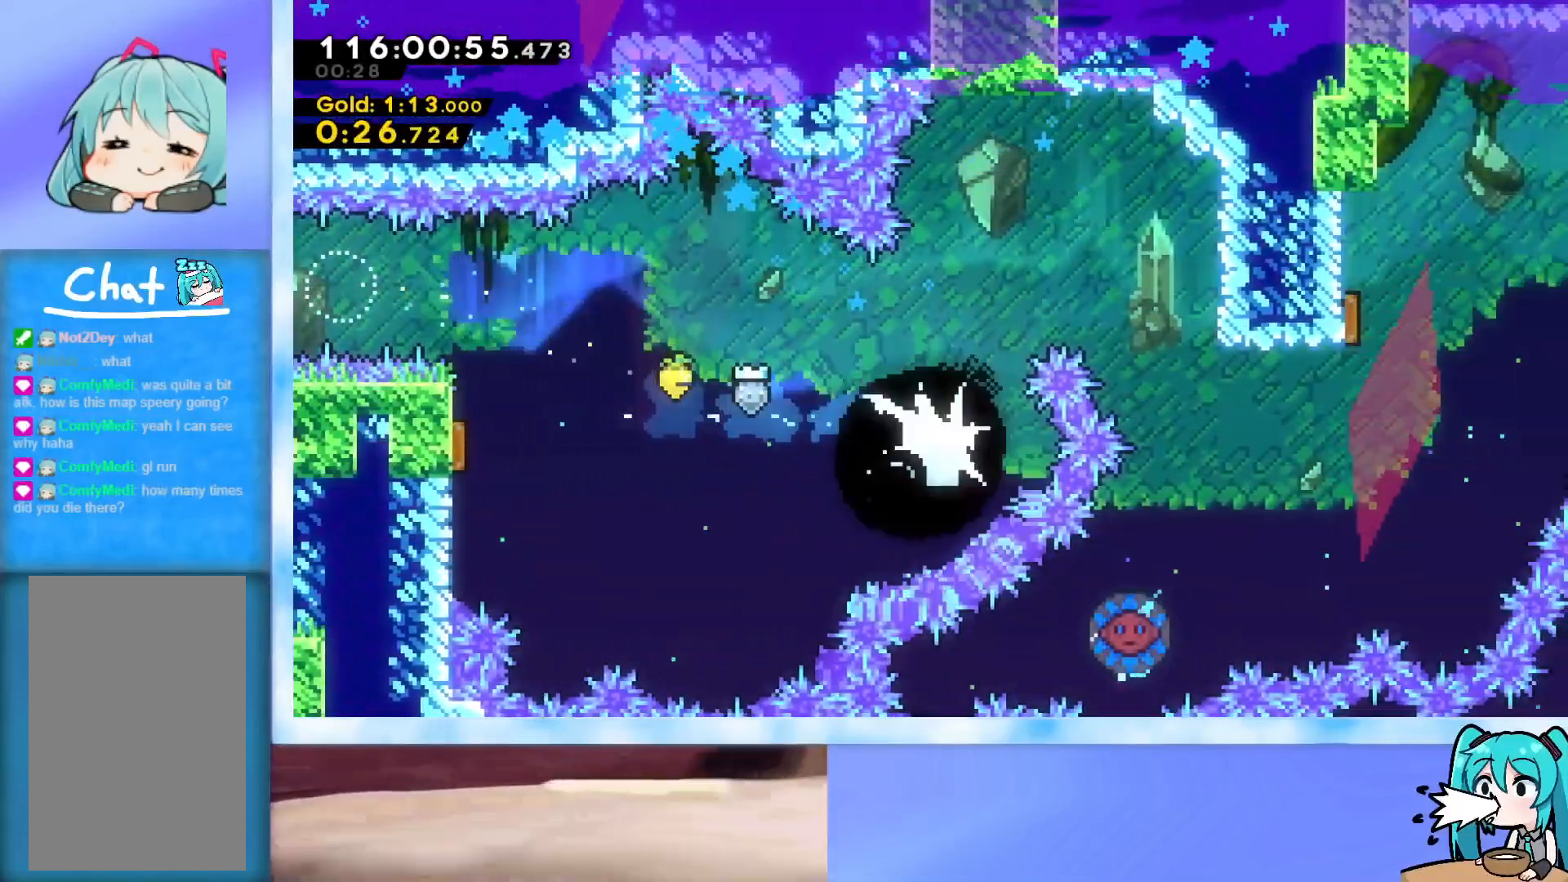
{"keys": ["down", "left"], "events": [[483, "down", "down"]]}
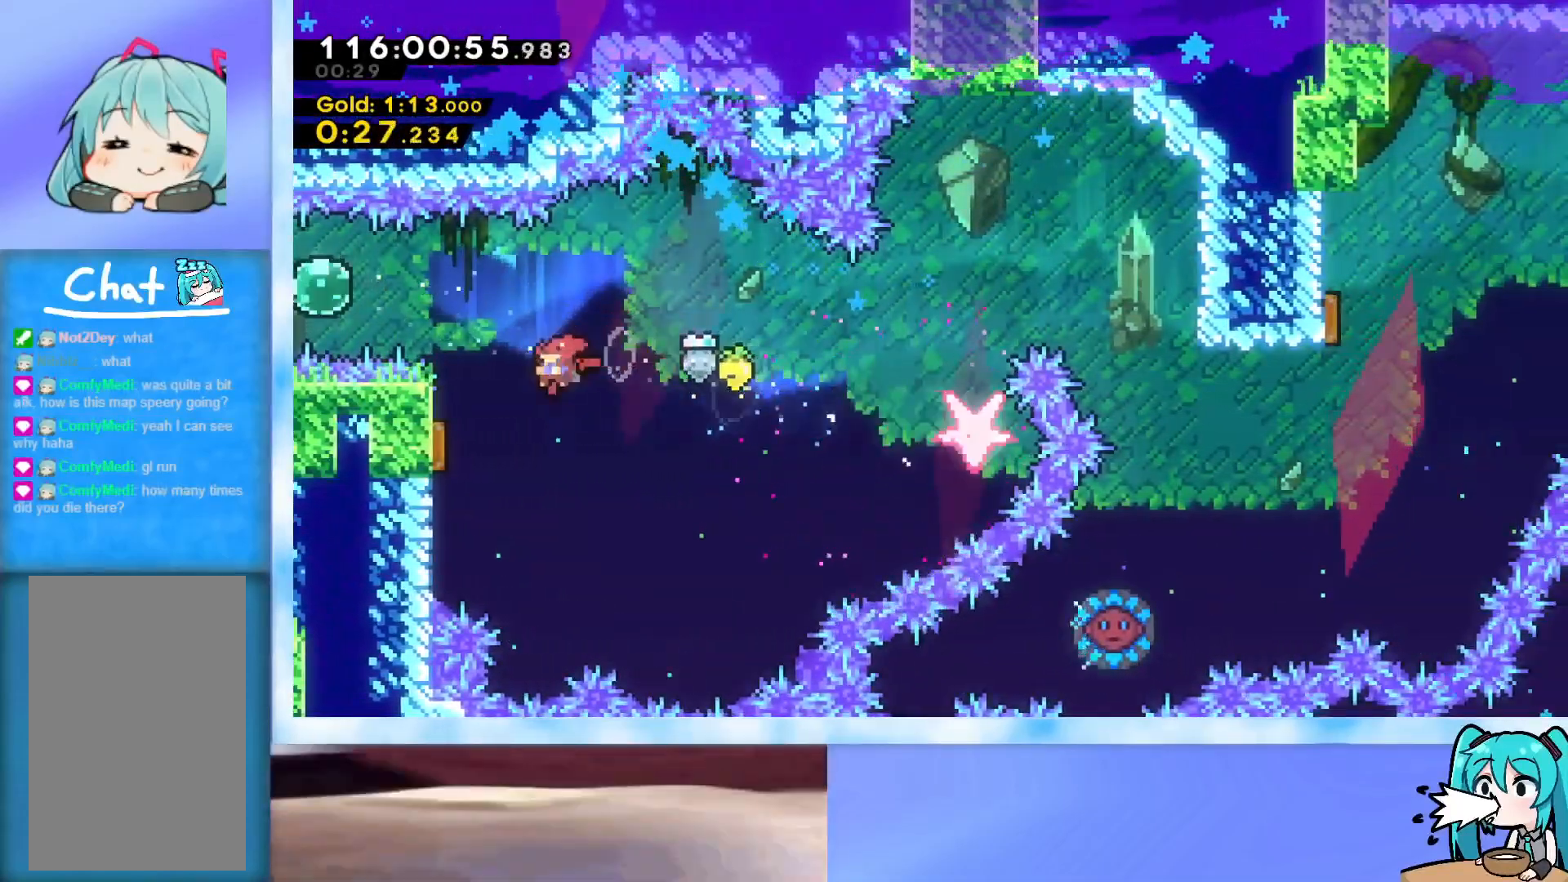
{"keys": ["right"], "events": [[34, "dash", "down"], [167, "dash", "up"], [167, "left", "up"], [167, "right", "down"], [217, "down", "up"]]}
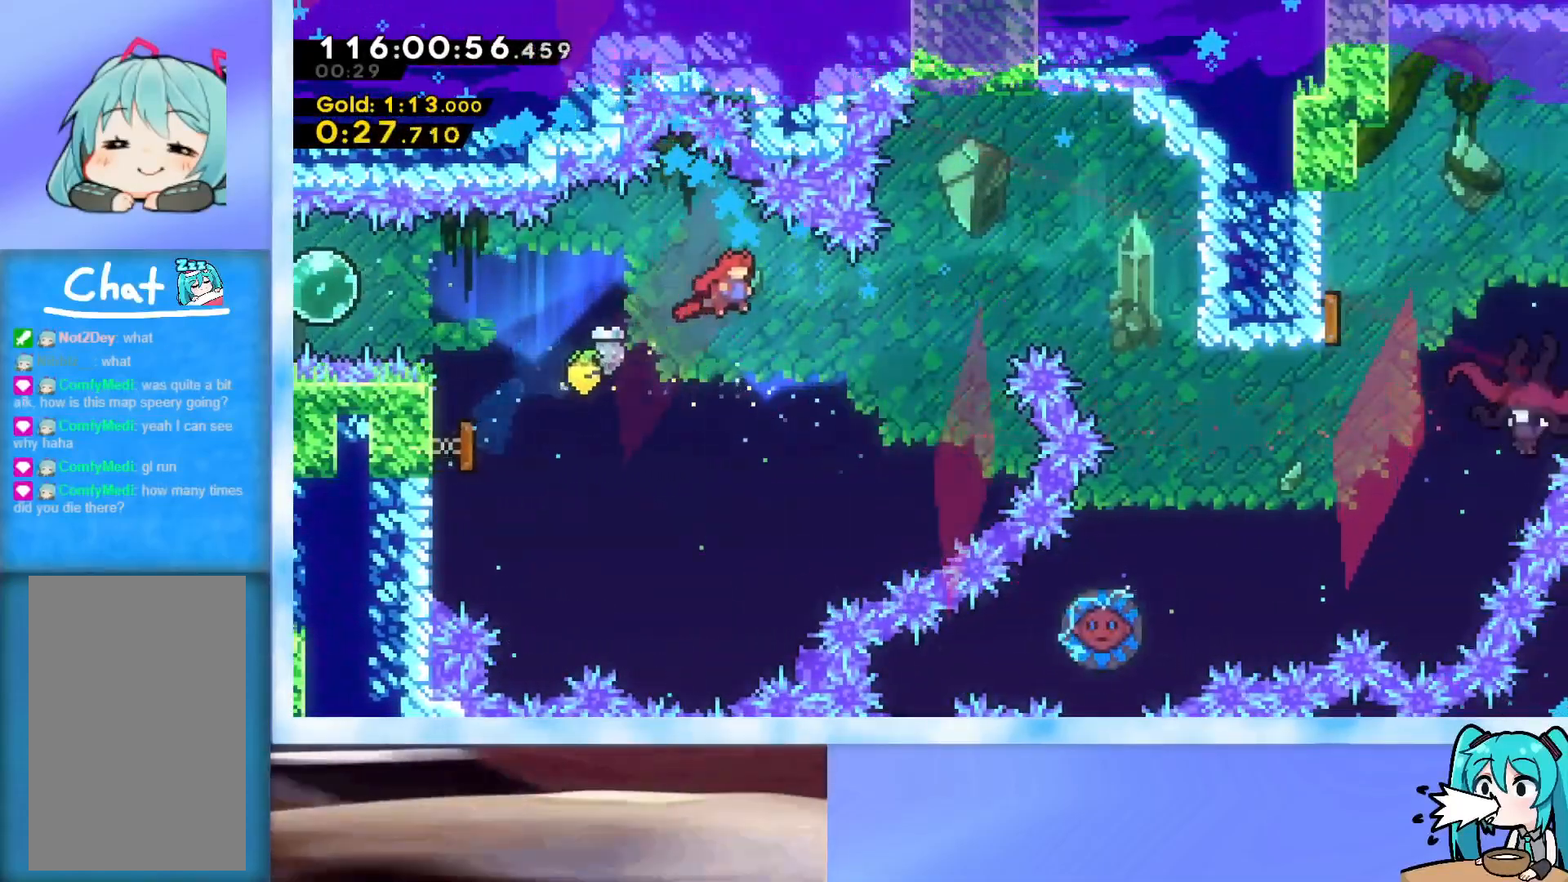
{"keys": ["right"], "events": [[233, "dash", "down"], [500, "dash", "up"]]}
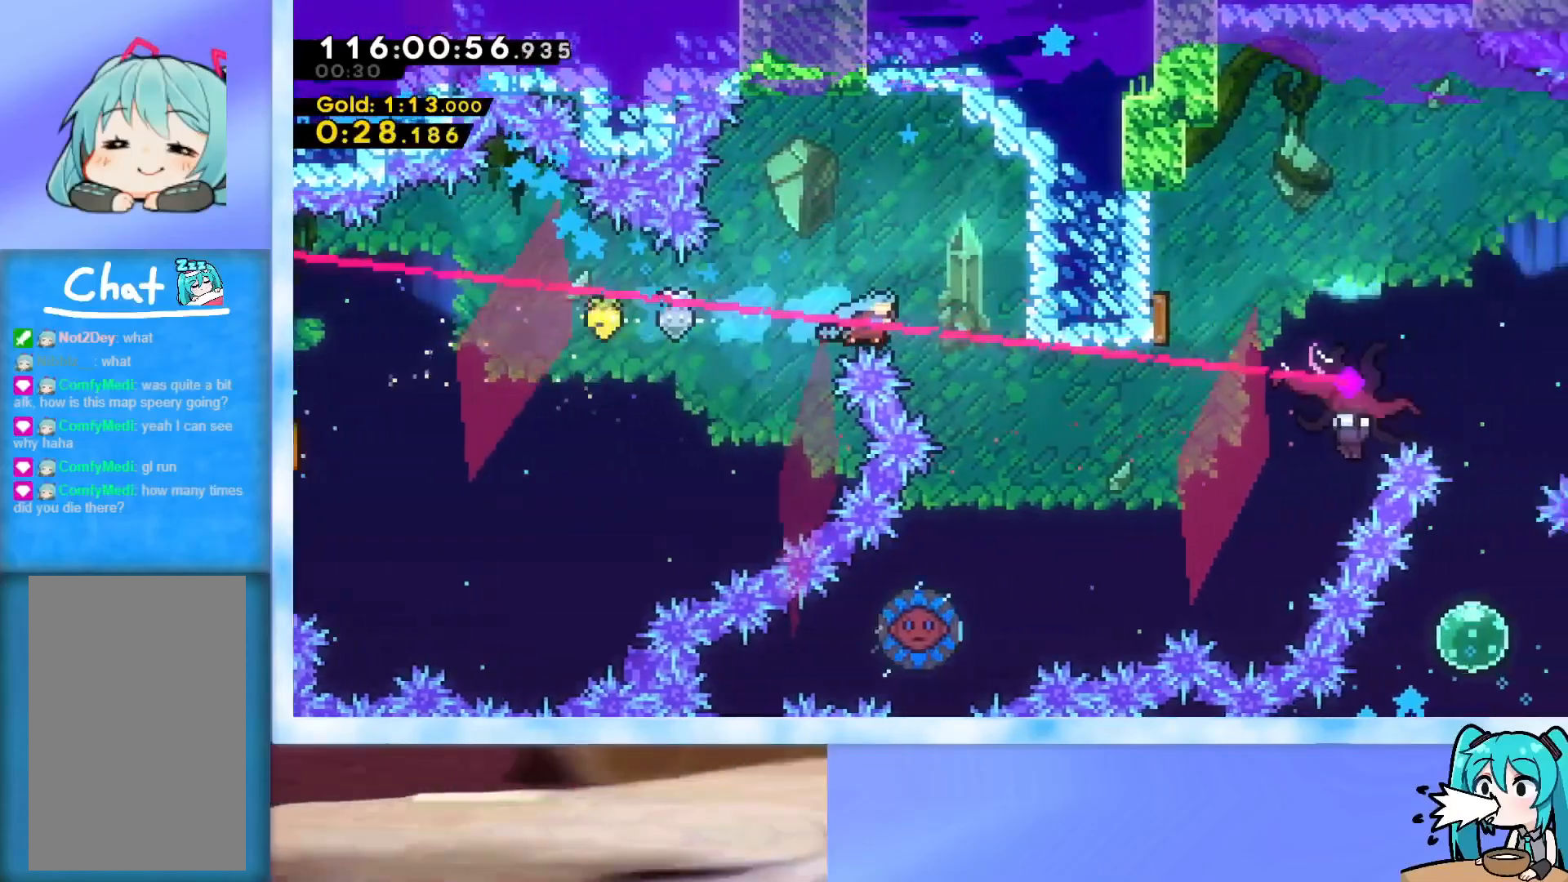
{"keys": ["left"], "events": [[234, "right", "up"], [417, "left", "down"]]}
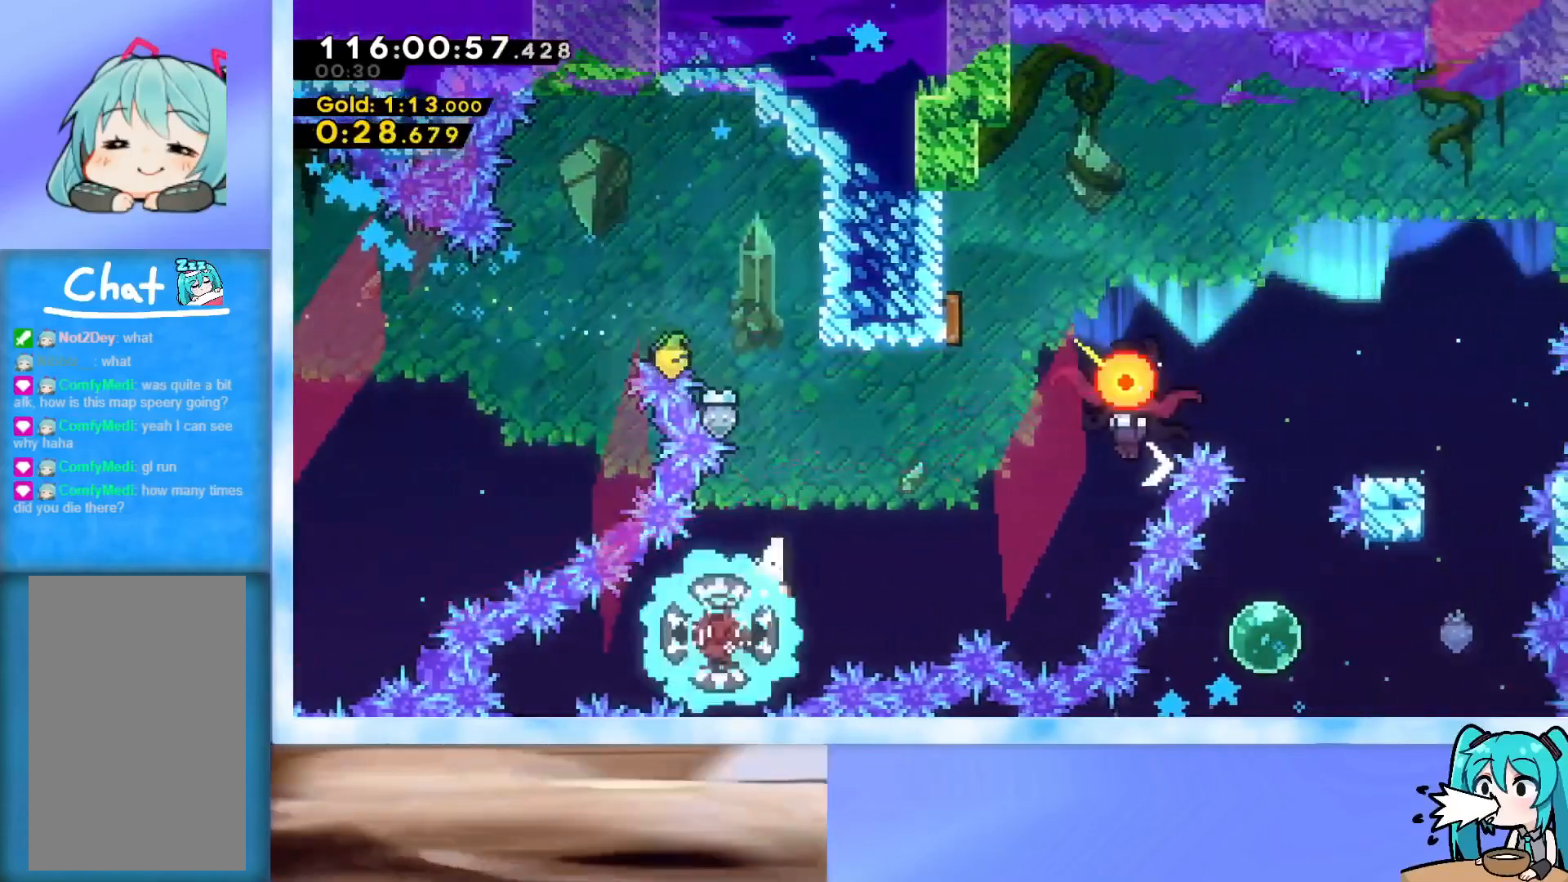
{"keys": ["dash", "right"], "events": [[16, "right", "down"], [16, "up", "down"], [66, "left", "up"], [250, "up", "up"], [333, "dash", "down"]]}
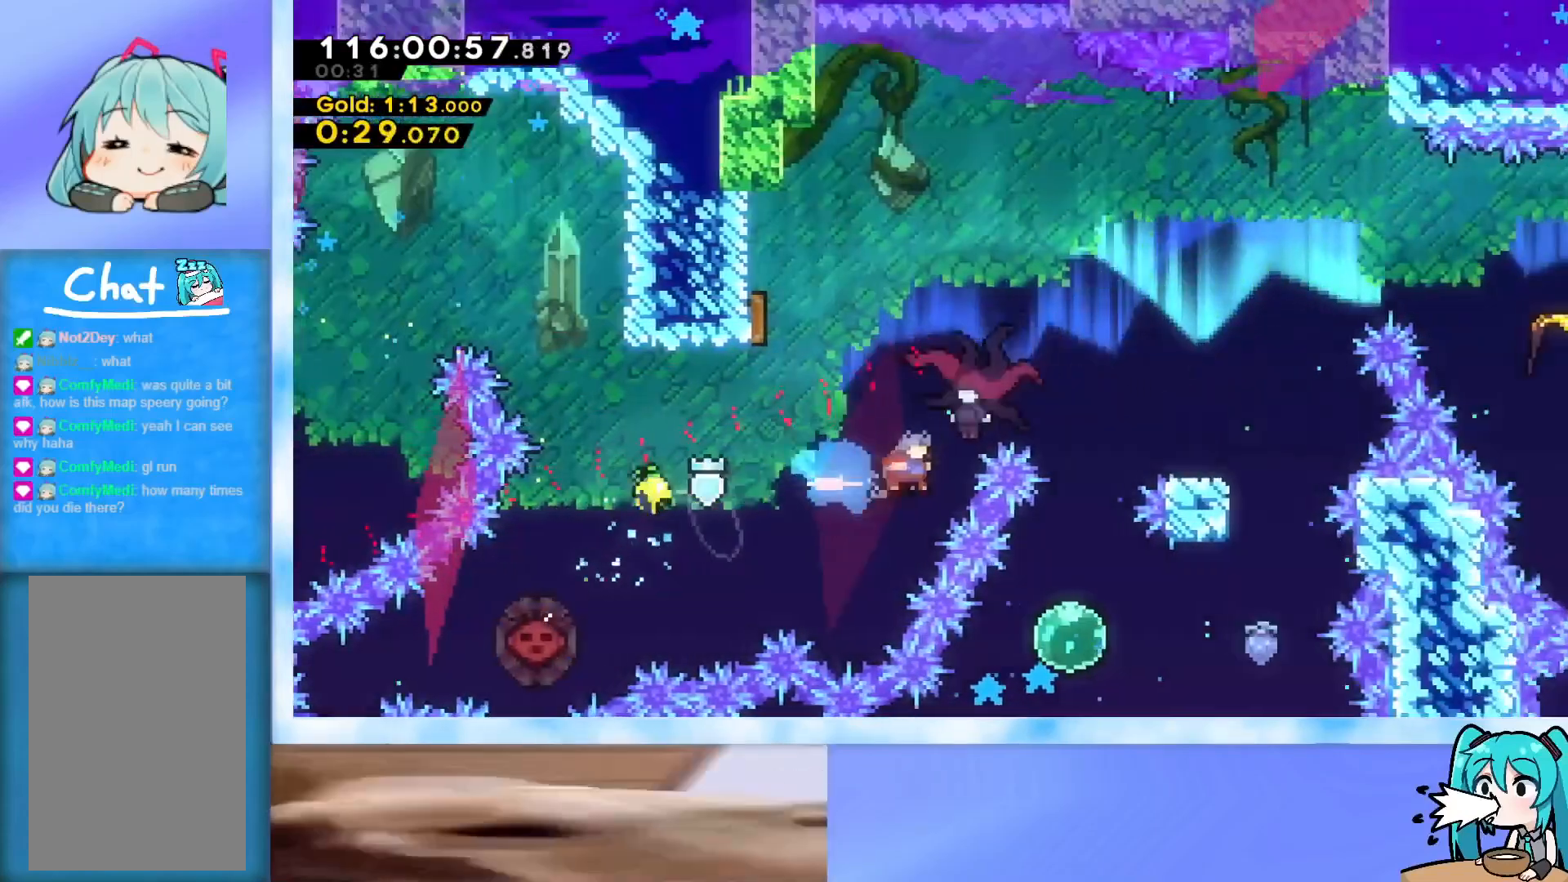
{"keys": ["left"], "events": [[34, "dash", "up"], [117, "left", "down"], [117, "right", "up"]]}
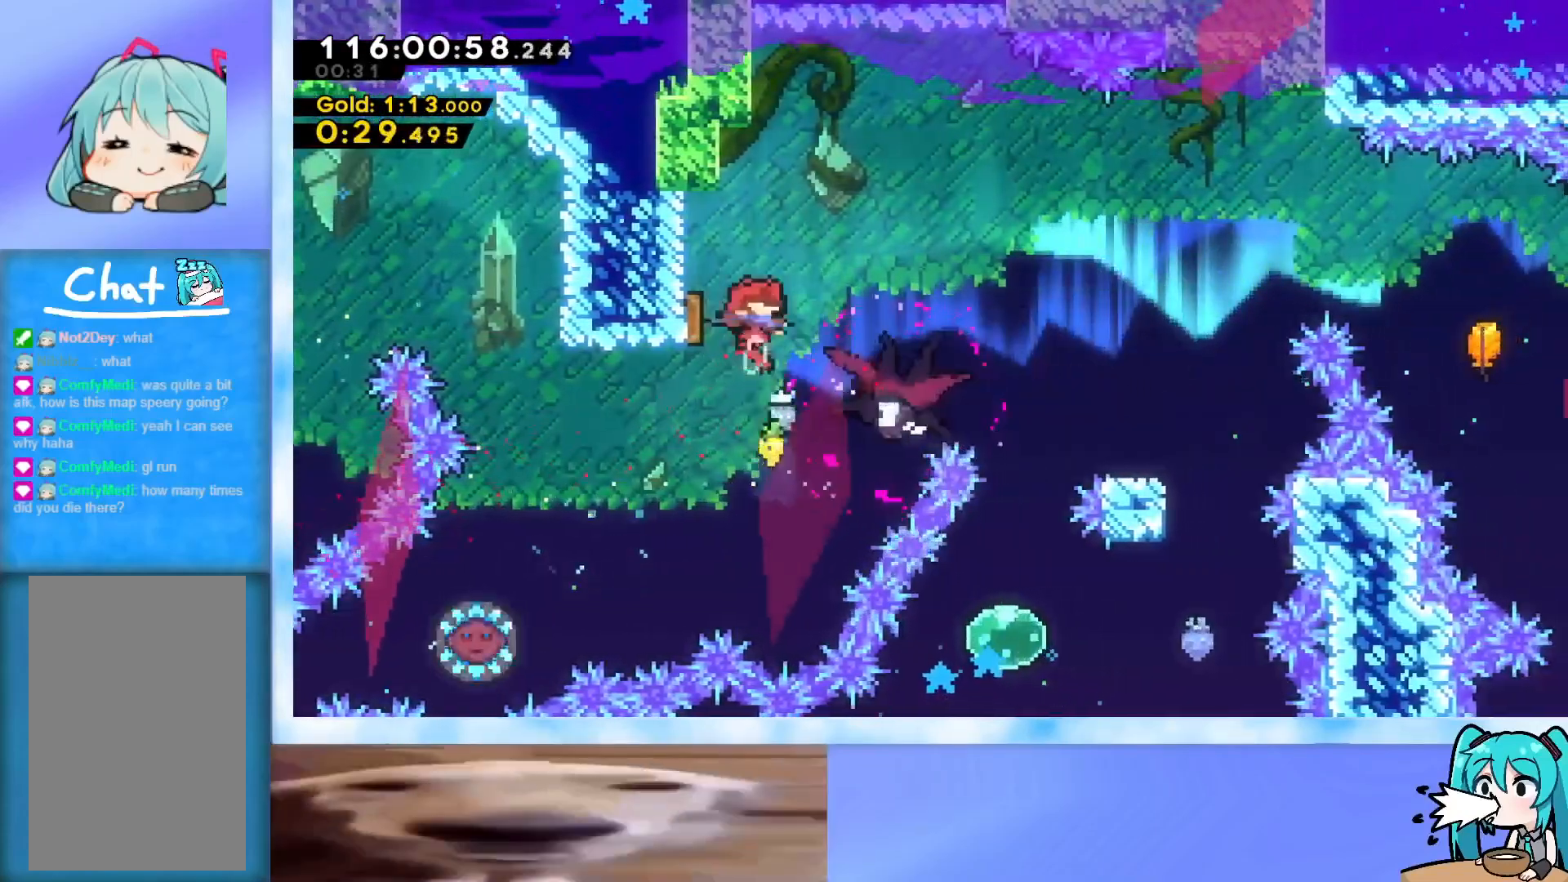
{"keys": ["down", "right"], "events": [[50, "left", "up"], [50, "right", "down"], [283, "dash", "down"], [283, "down", "down"], [467, "dash", "up"]]}
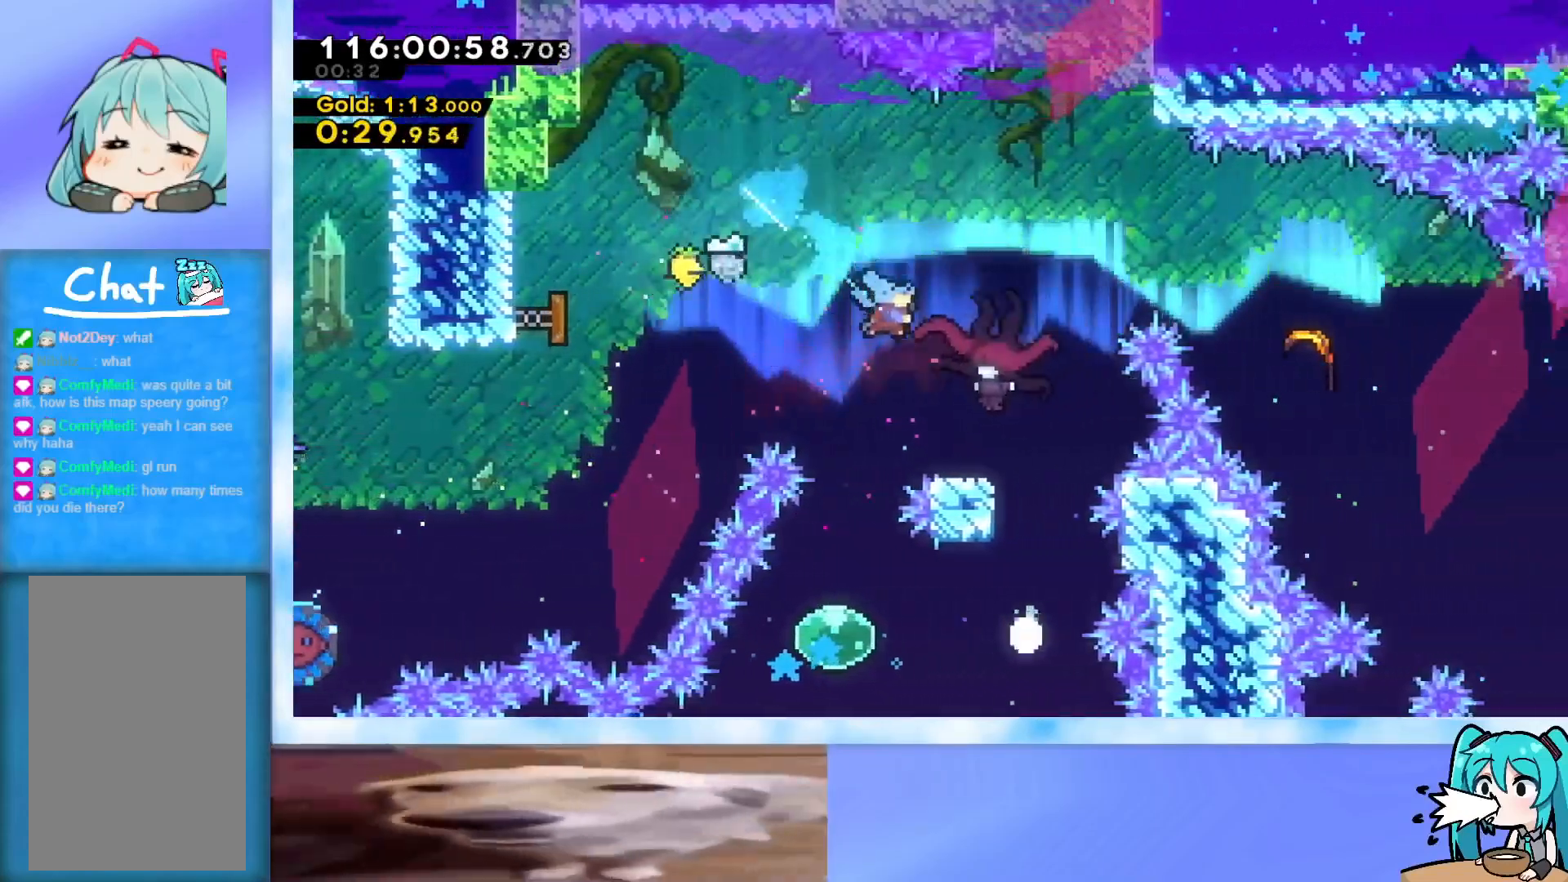
{"keys": ["left"], "events": [[17, "down", "up"], [250, "left", "down"], [250, "right", "up"]]}
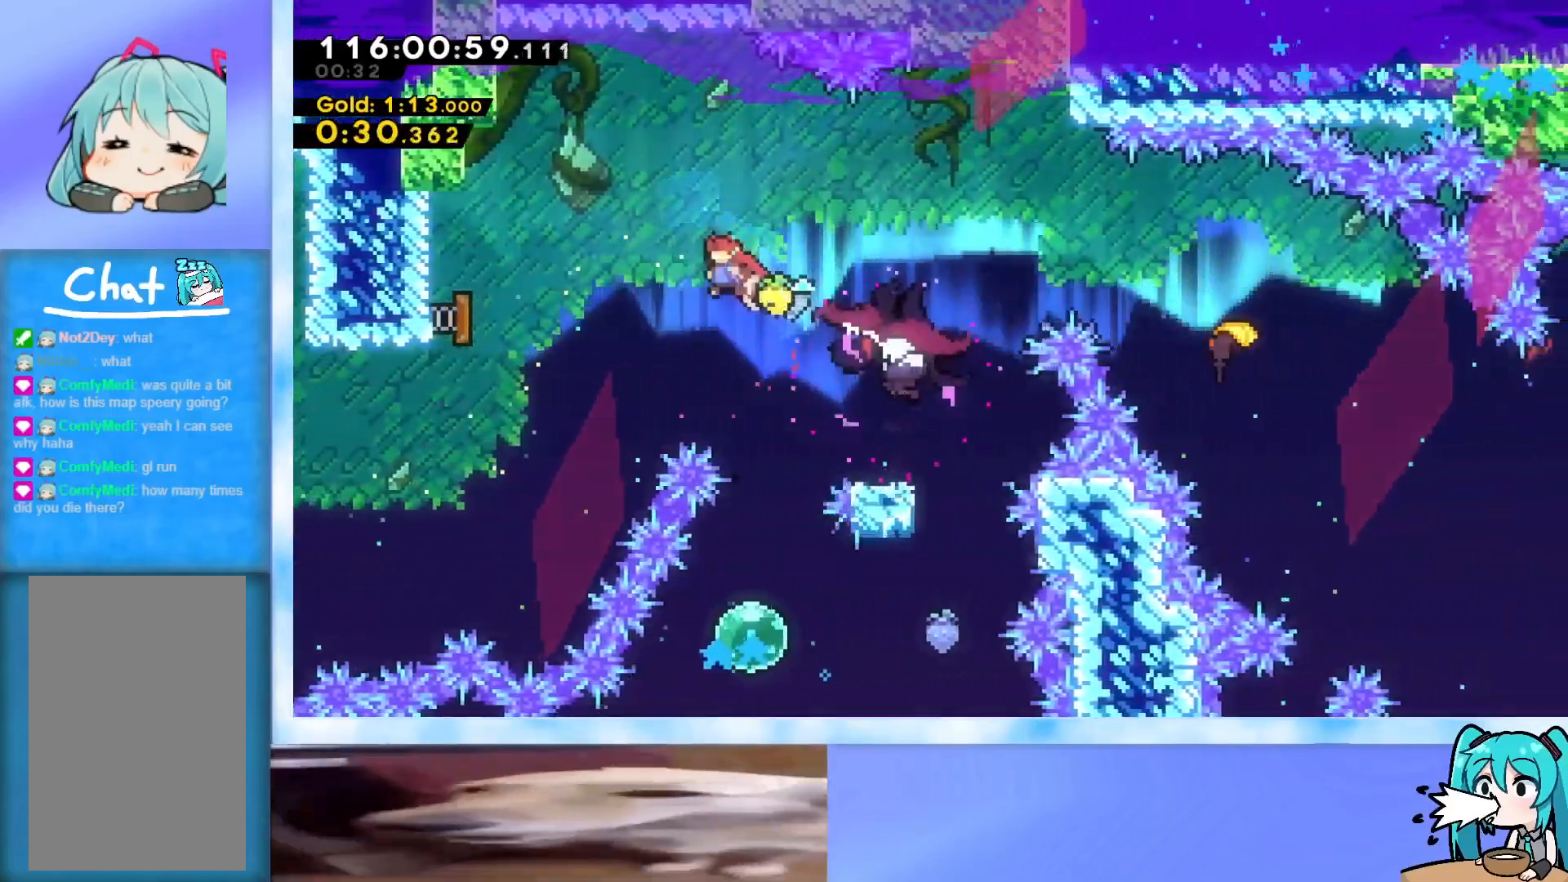
{"keys": ["down", "right"], "events": [[317, "down", "down"], [350, "dash", "down"], [450, "right", "down"], [500, "dash", "up"], [500, "left", "up"]]}
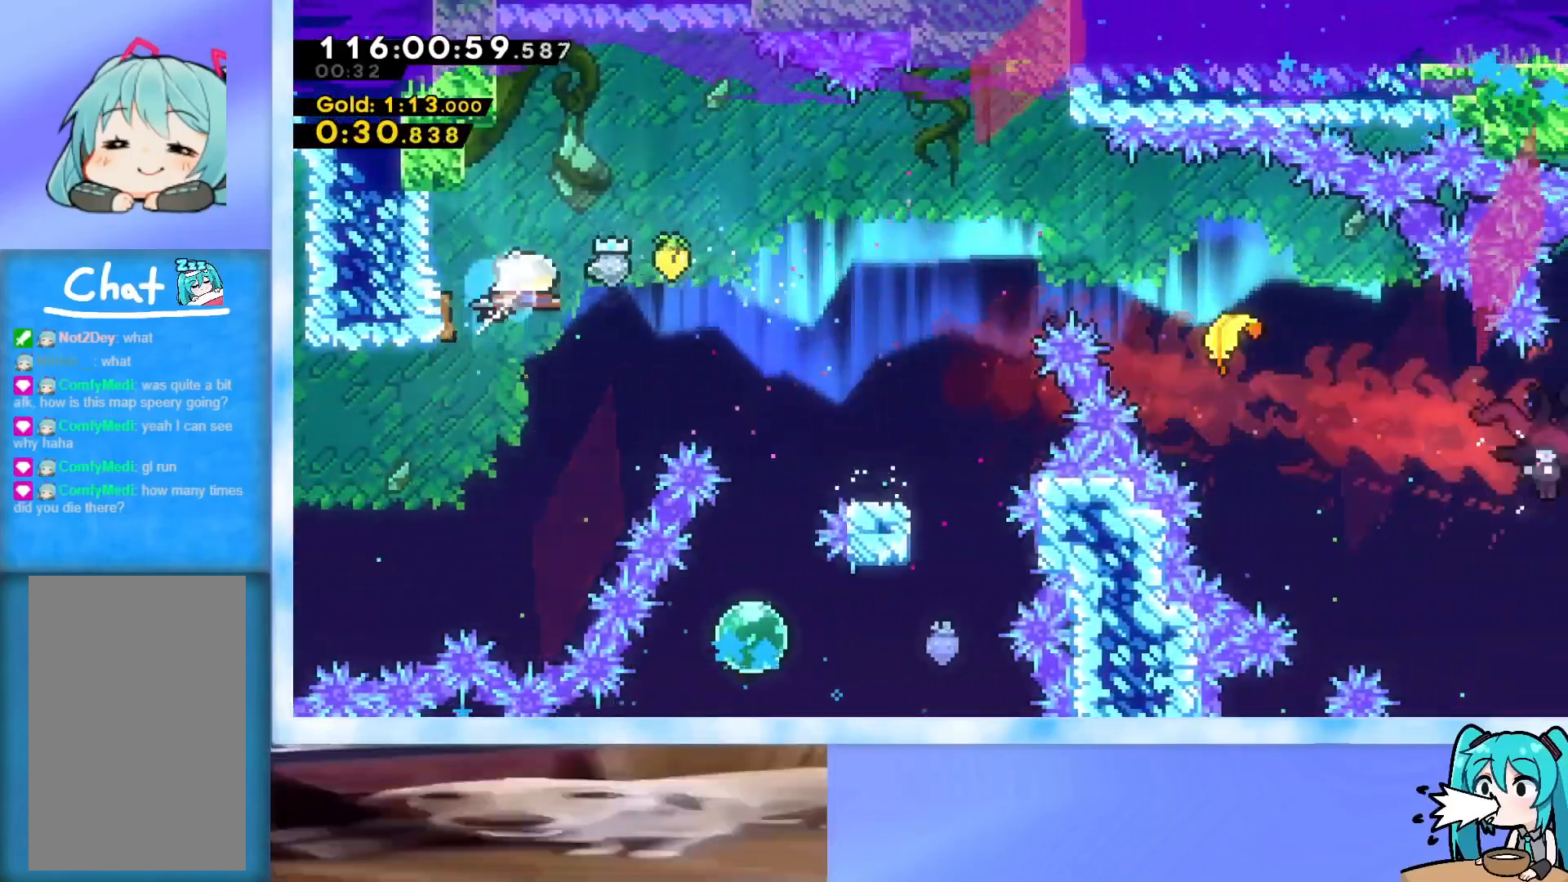
{"keys": ["right"], "events": [[50, "down", "up"]]}
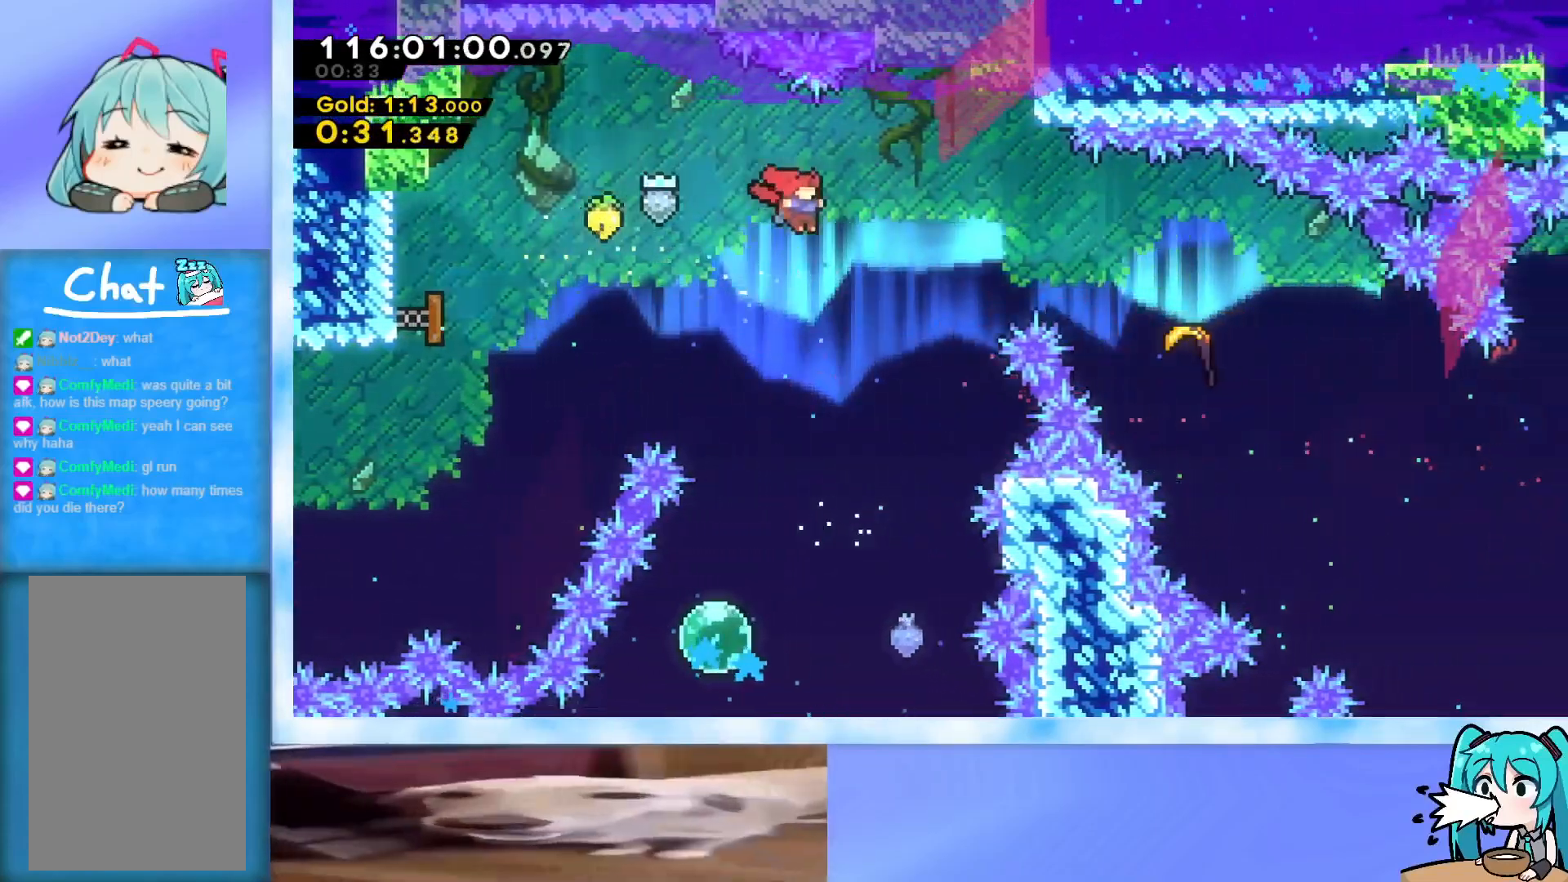
{"keys": ["right"], "events": [[100, "dash", "down"], [383, "dash", "up"]]}
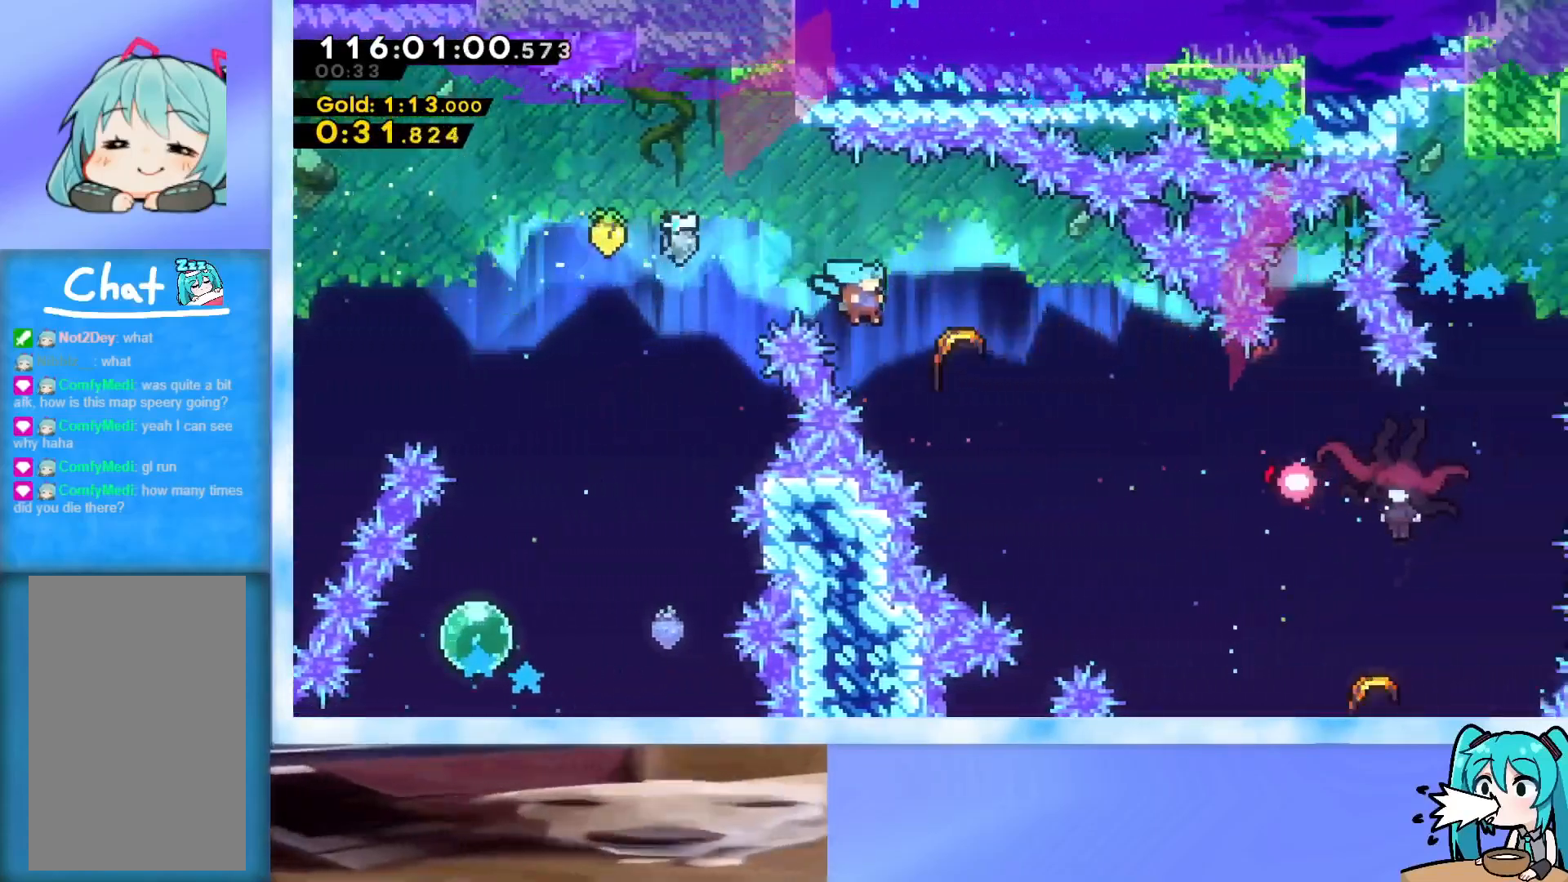
{"keys": ["down", "right"], "events": [[167, "down", "down"]]}
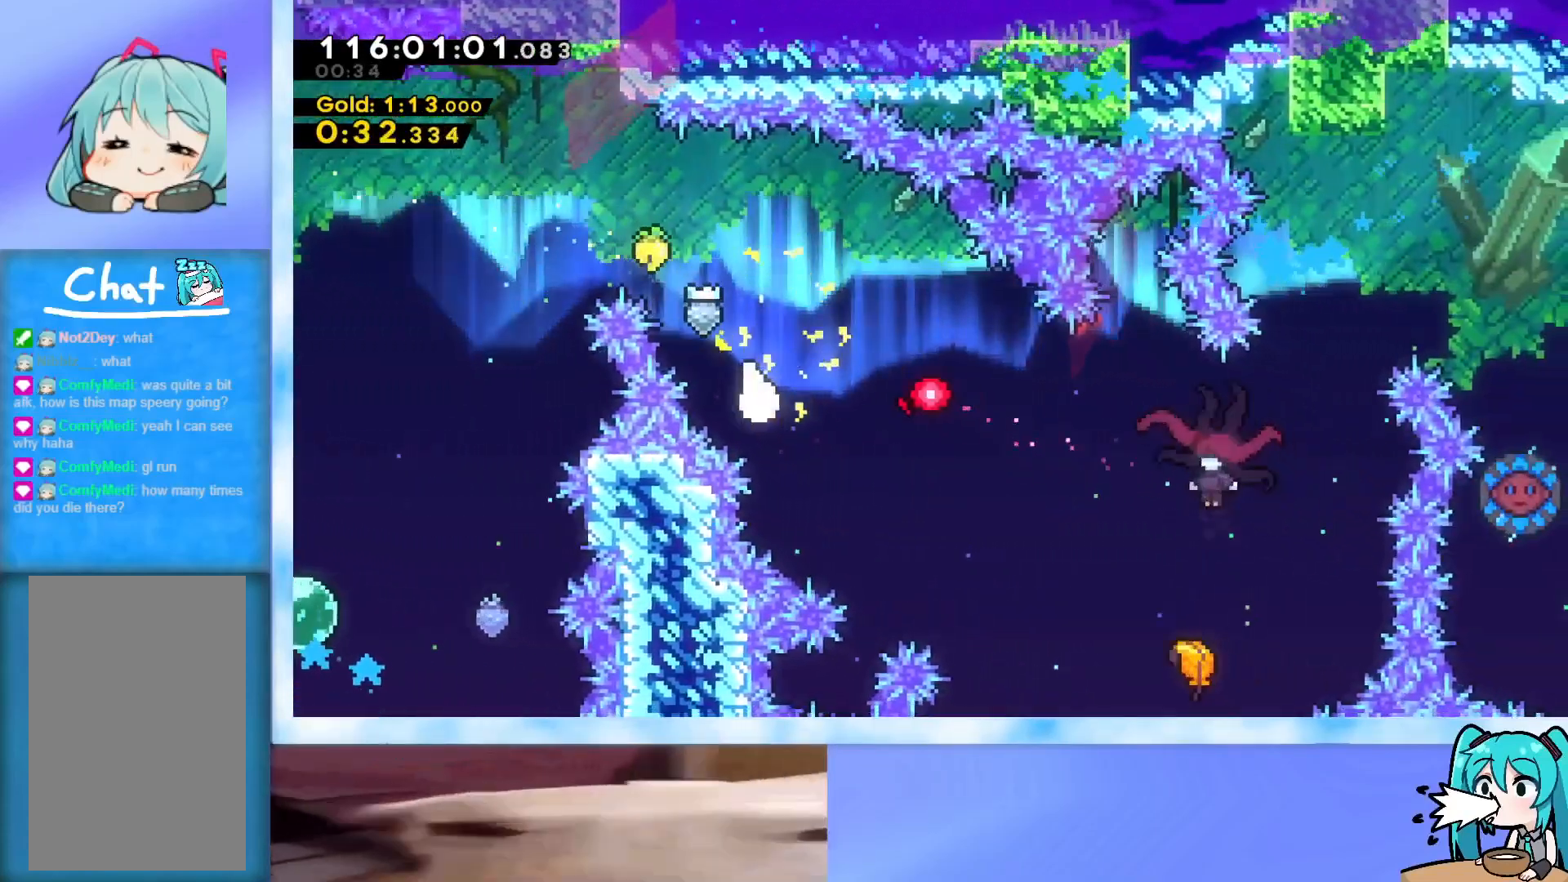
{"keys": ["right"], "events": [[83, "down", "up"]]}
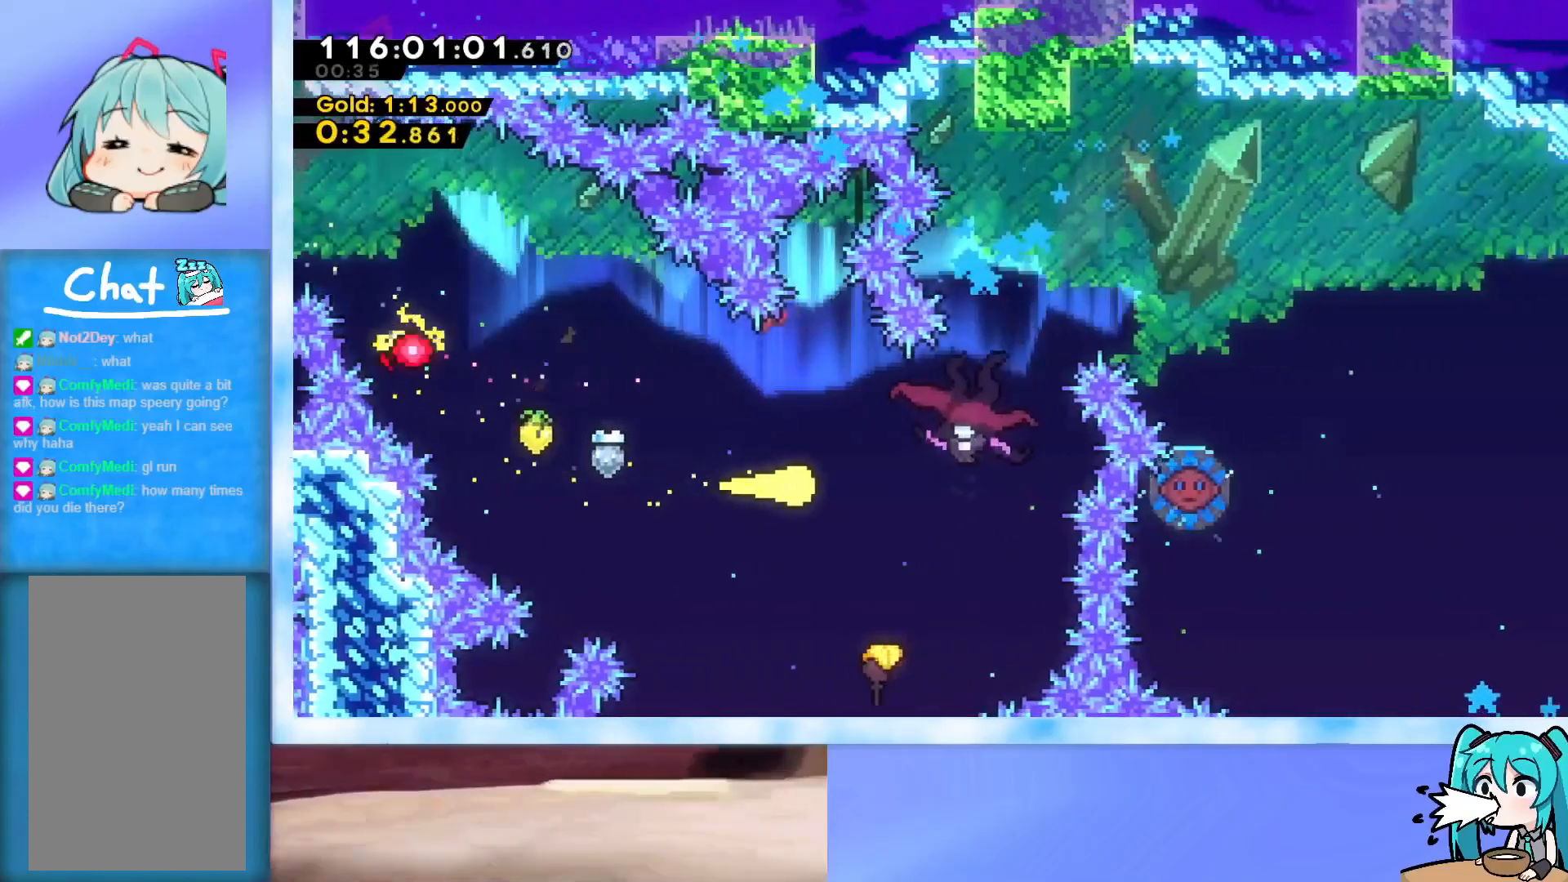
{"keys": ["right"], "events": []}
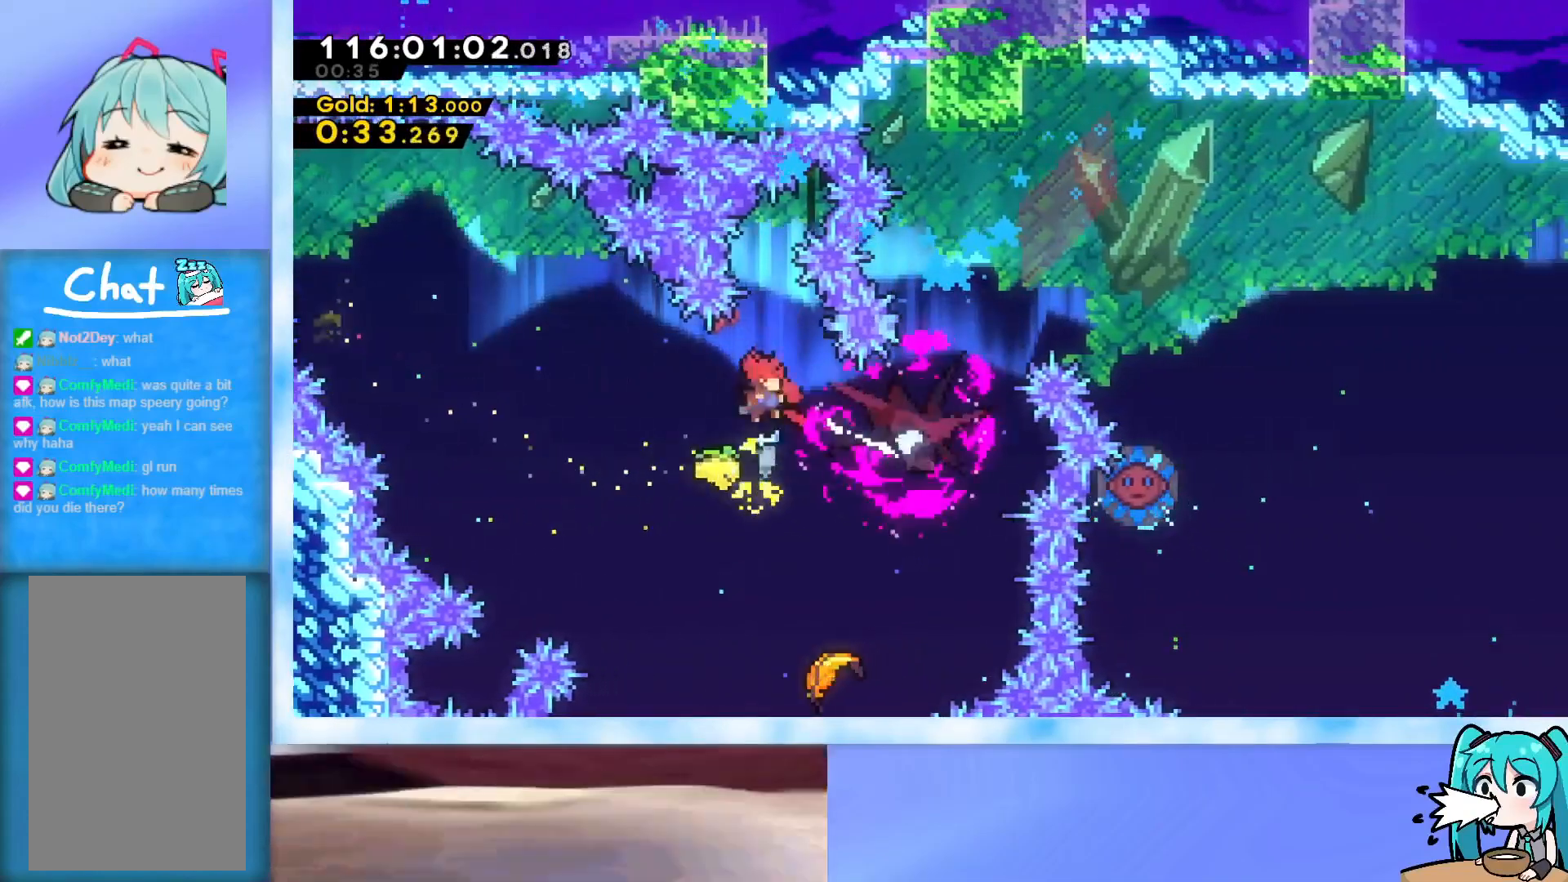
{"keys": ["down", "right"], "events": [[267, "dash", "down"], [267, "down", "down"], [400, "dash", "up"]]}
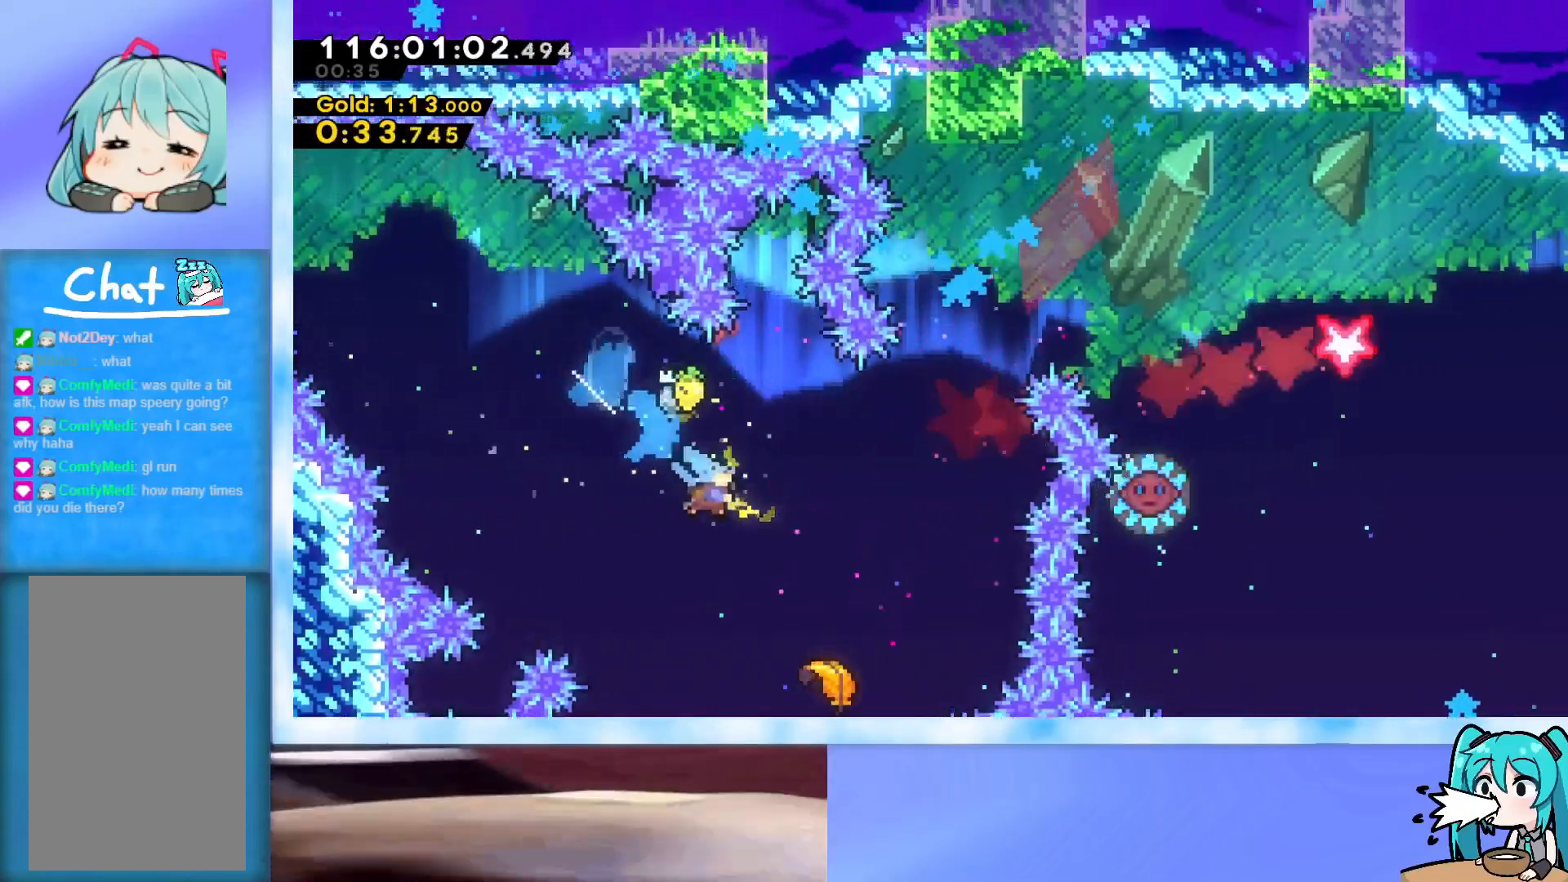
{"keys": ["right", "up"], "events": [[50, "down", "up"], [84, "right", "up"], [284, "right", "down"], [284, "up", "down"]]}
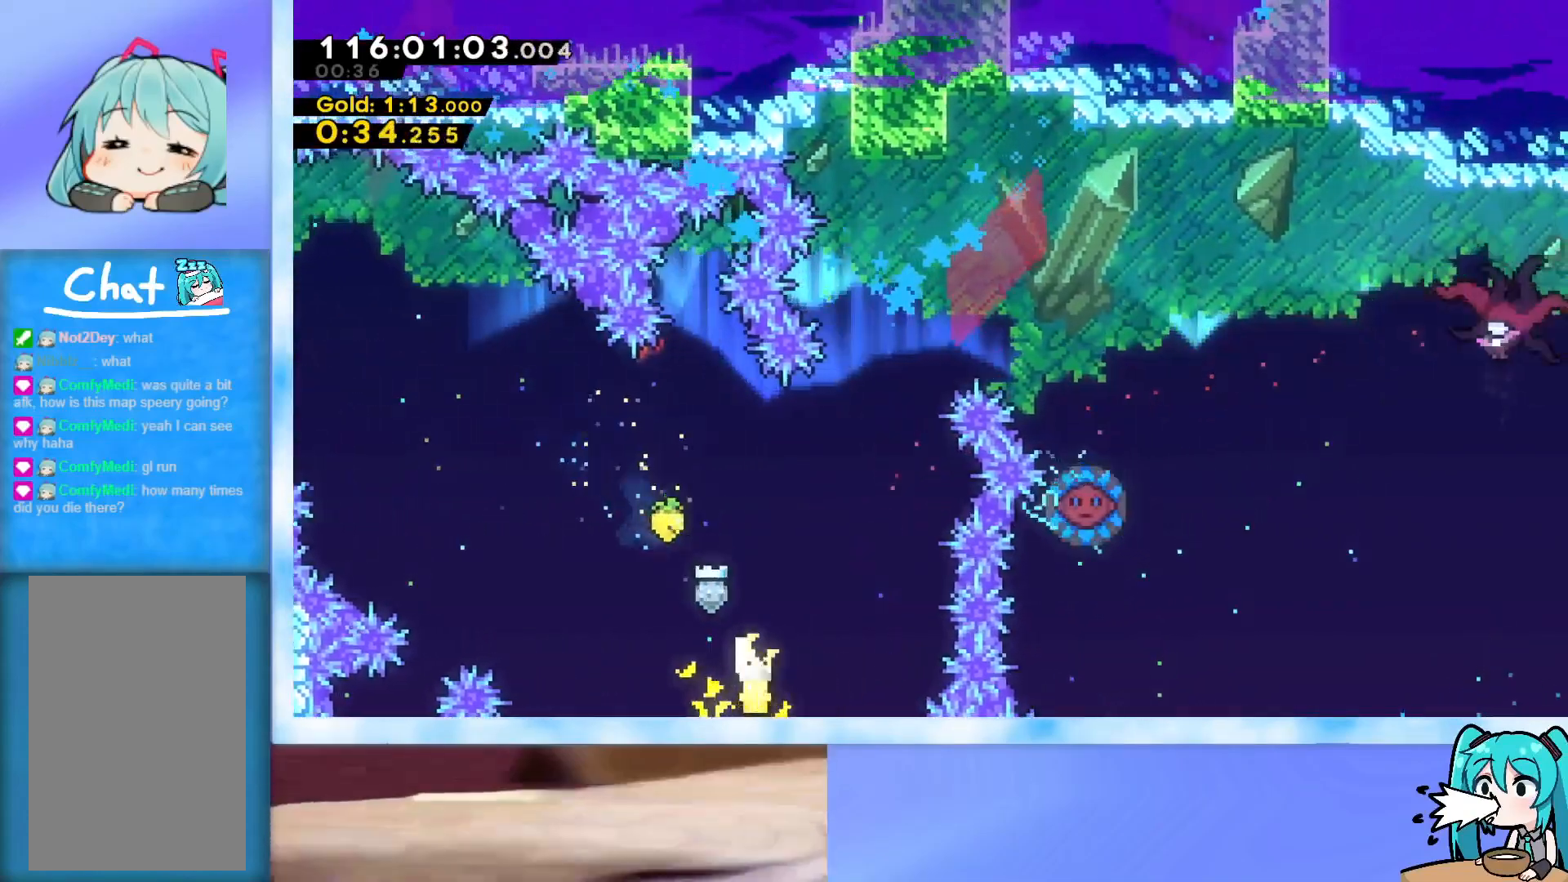
{"keys": ["up"], "events": [[250, "right", "up"]]}
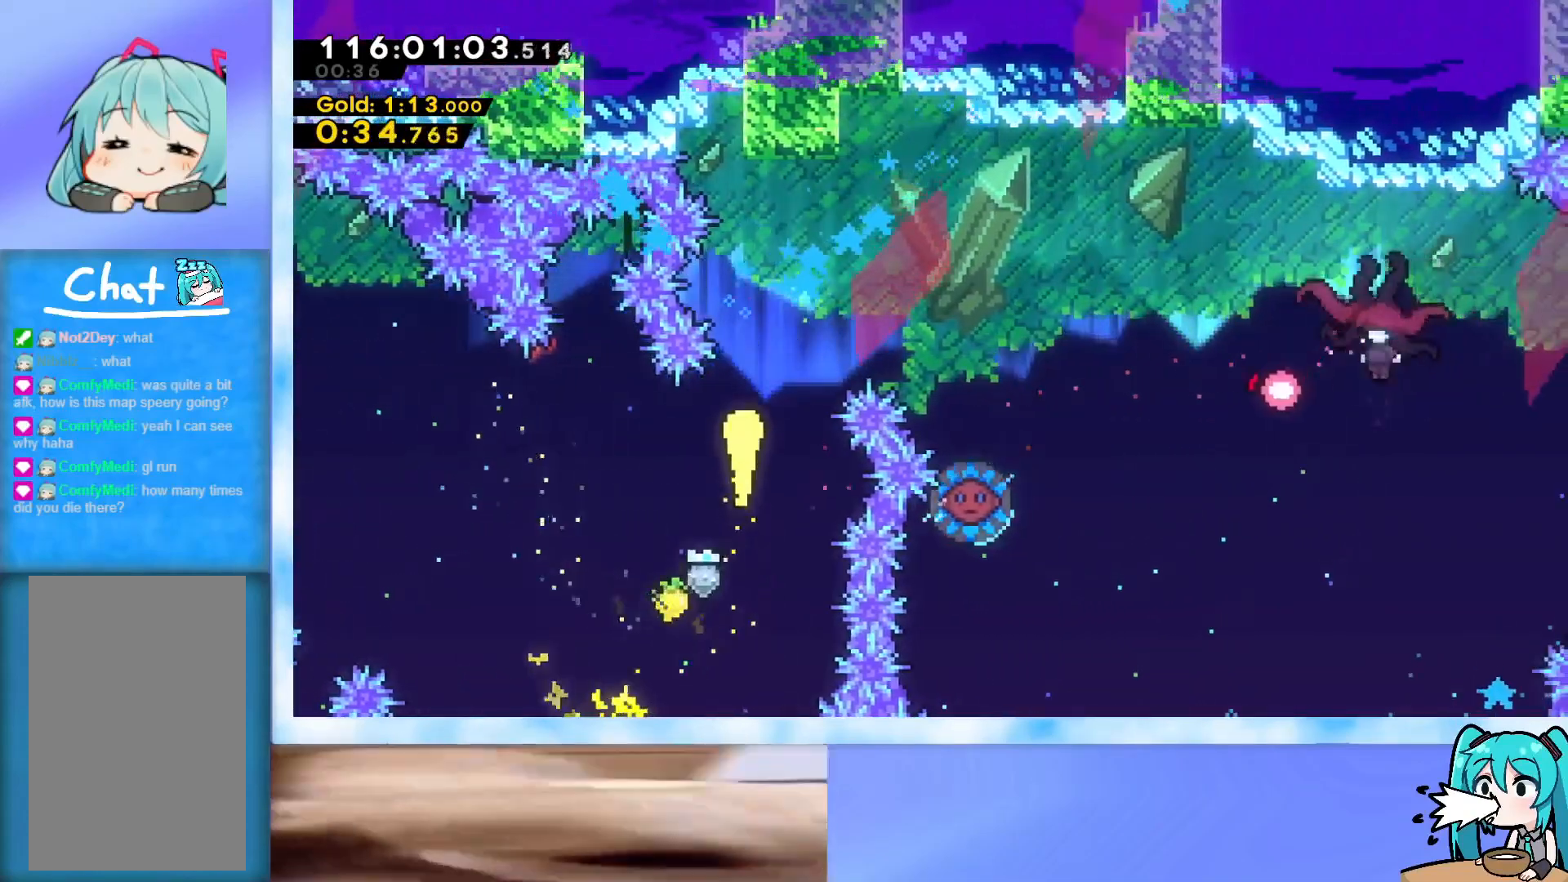
{"keys": ["right"], "events": [[34, "right", "down"], [167, "up", "up"]]}
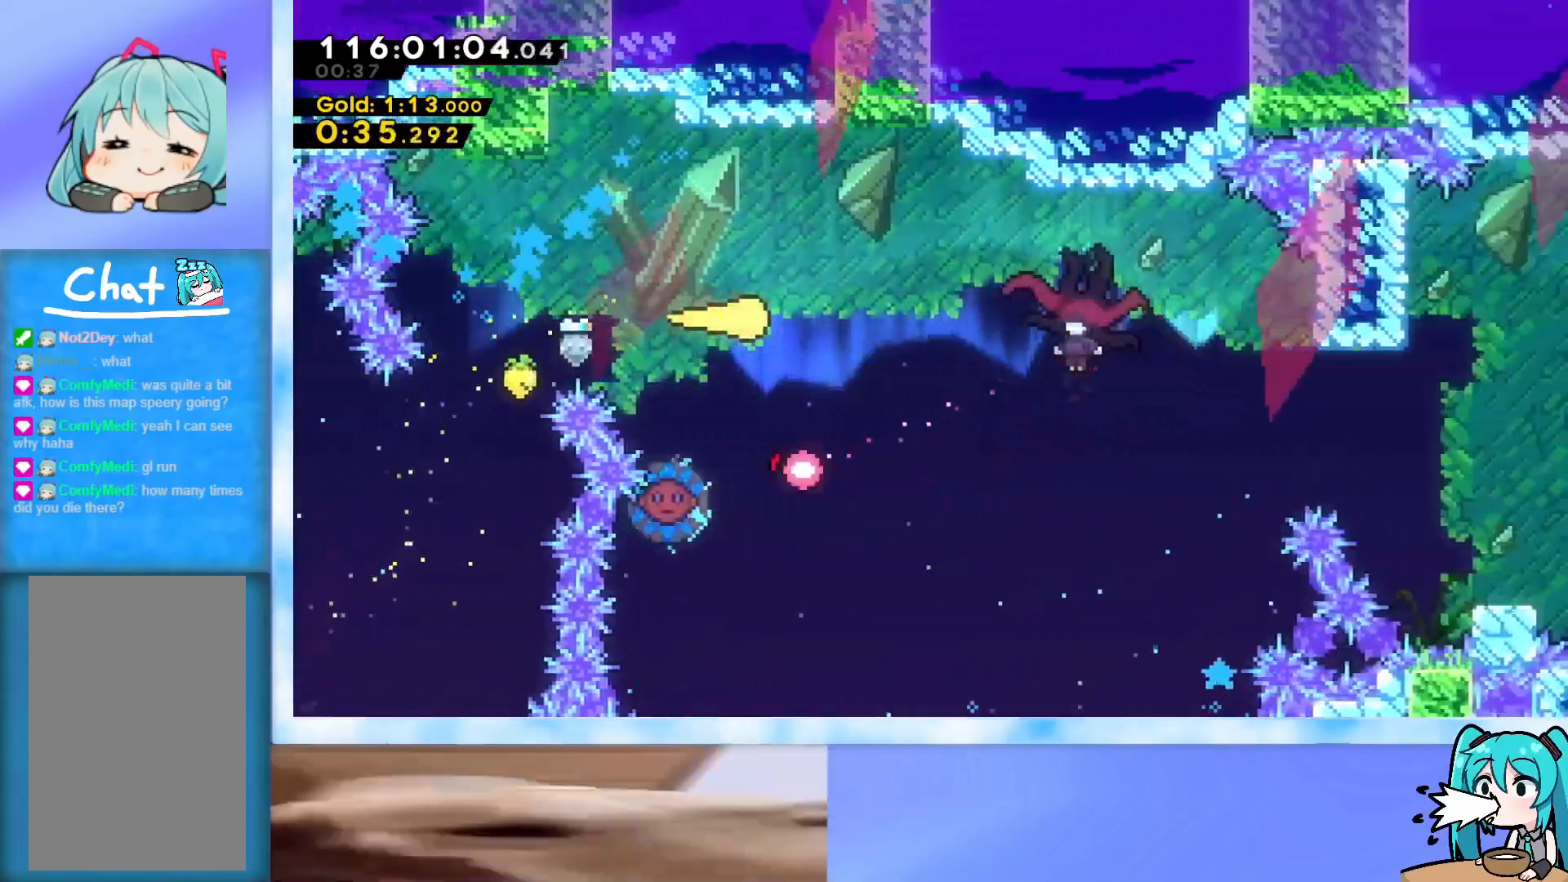
{"keys": ["right"], "events": [[283, "dash", "down"], [367, "dash", "up"]]}
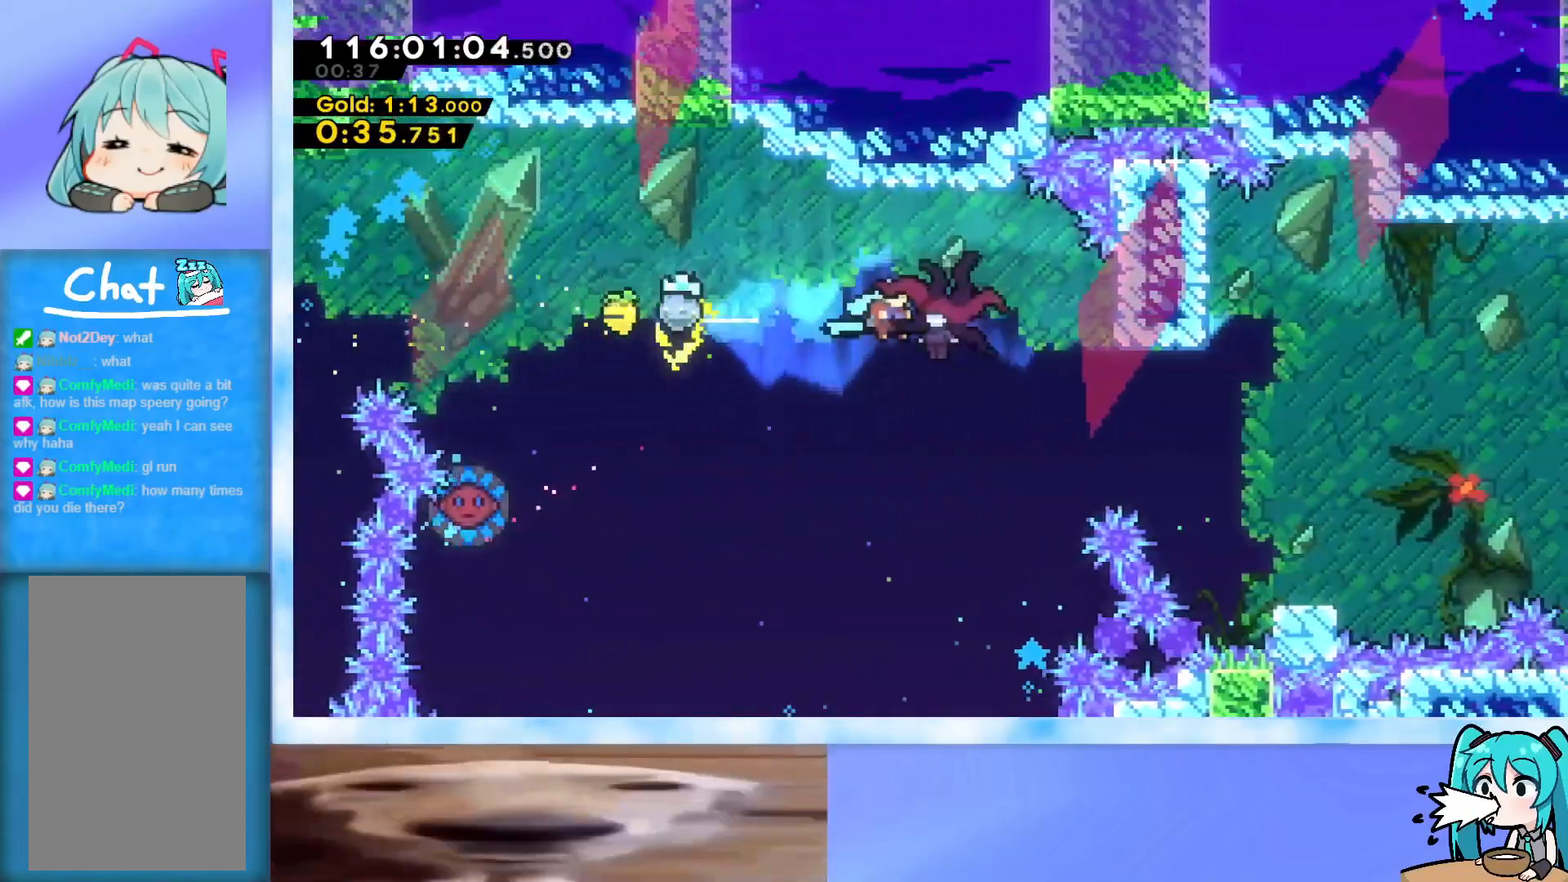
{"keys": ["down"], "events": [[17, "down", "down"], [17, "right", "up"]]}
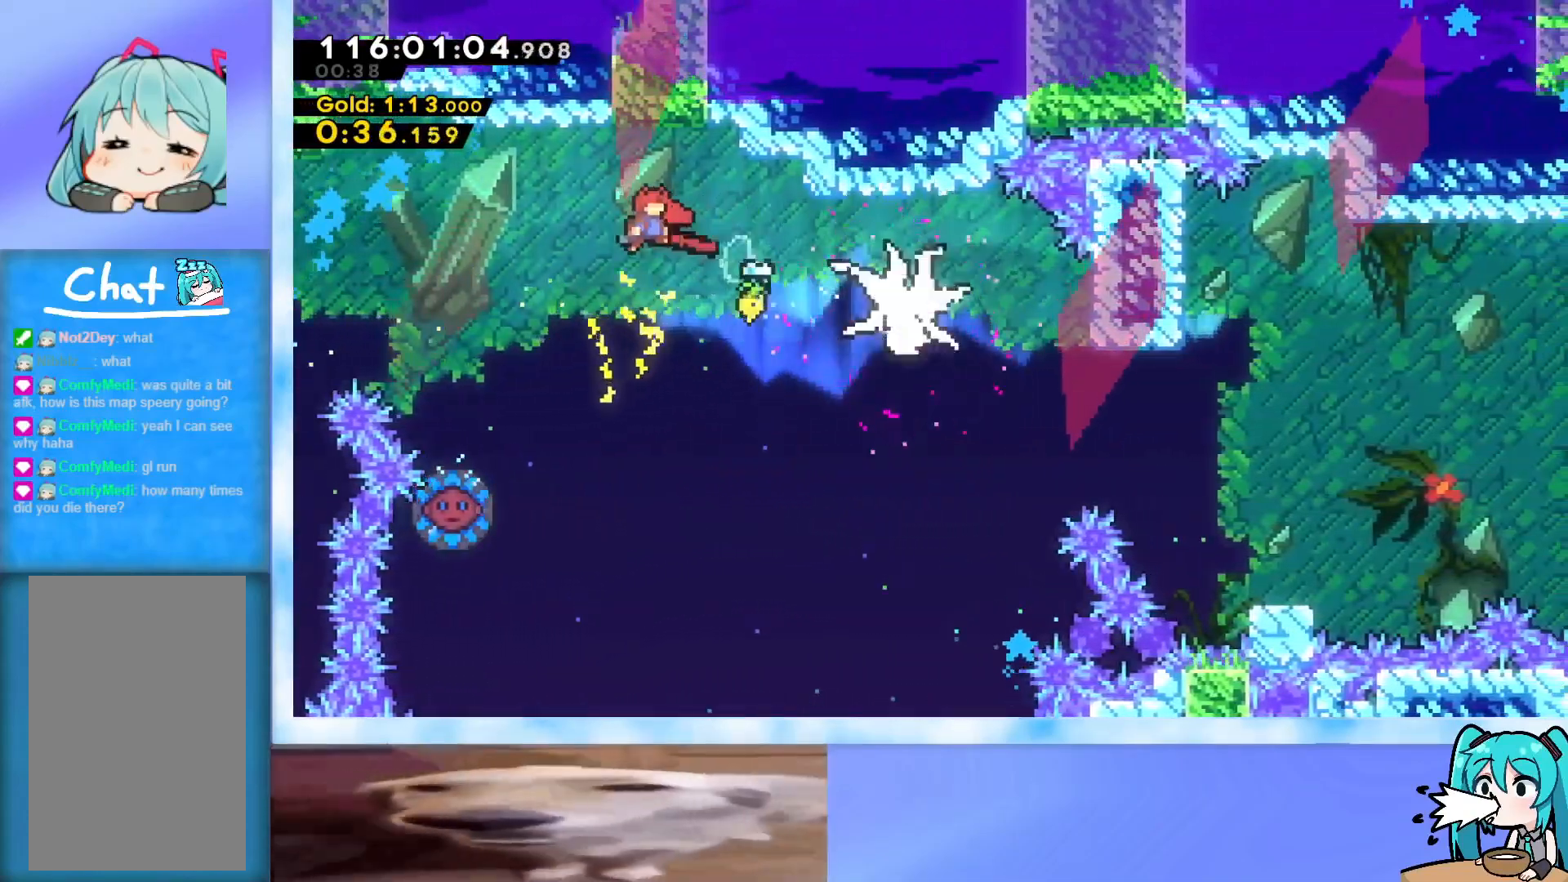
{"keys": ["down"], "events": []}
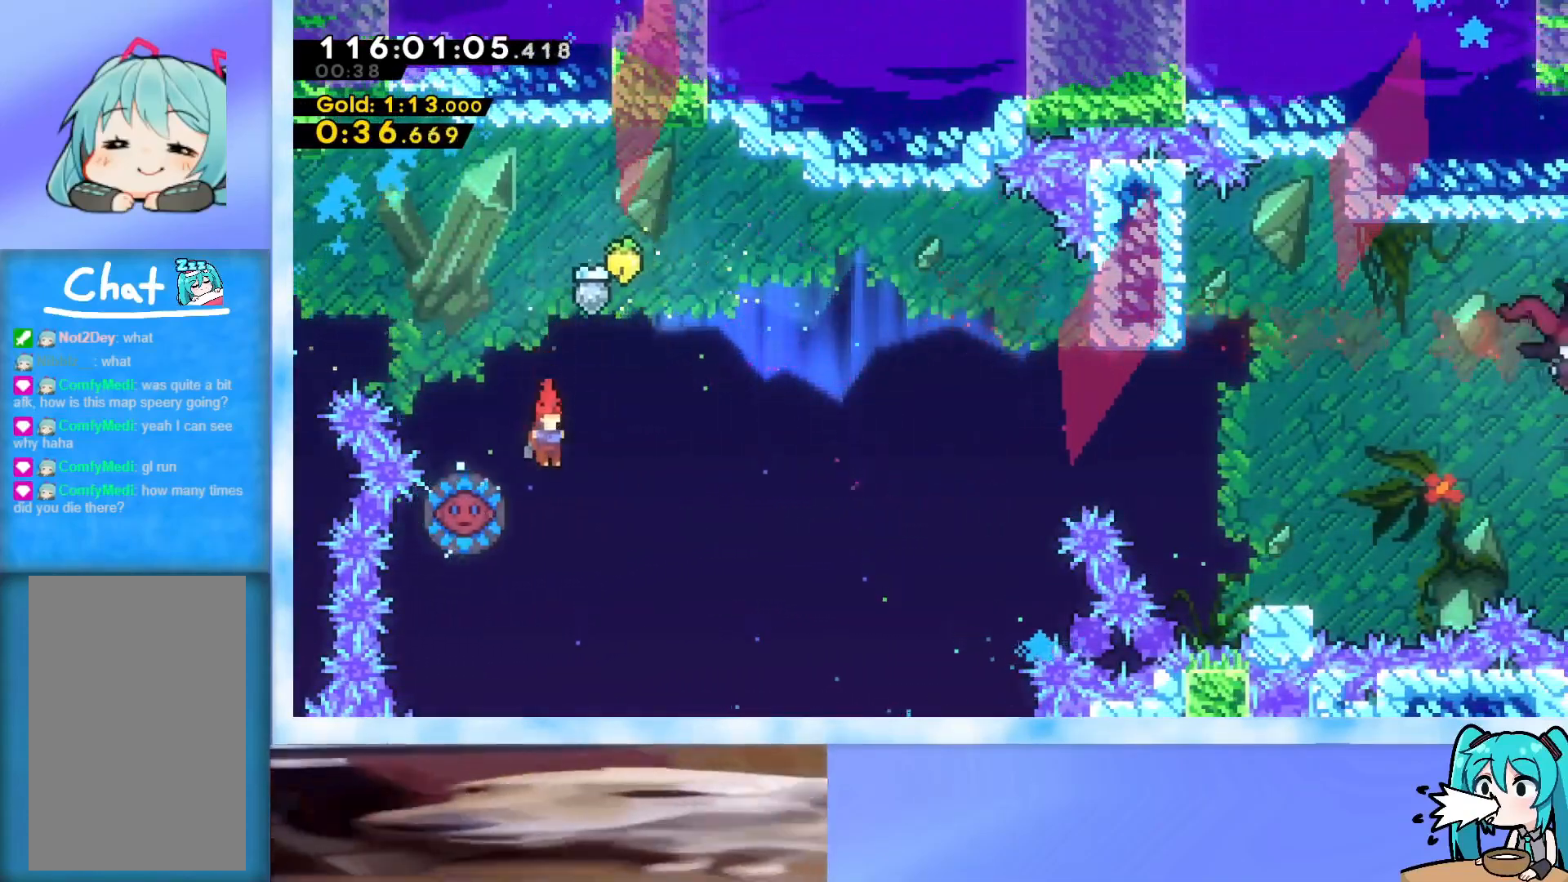
{"keys": ["right"], "events": [[66, "down", "up"], [100, "dash", "down"], [100, "left", "down"], [200, "left", "up"], [200, "right", "down"], [250, "dash", "up"]]}
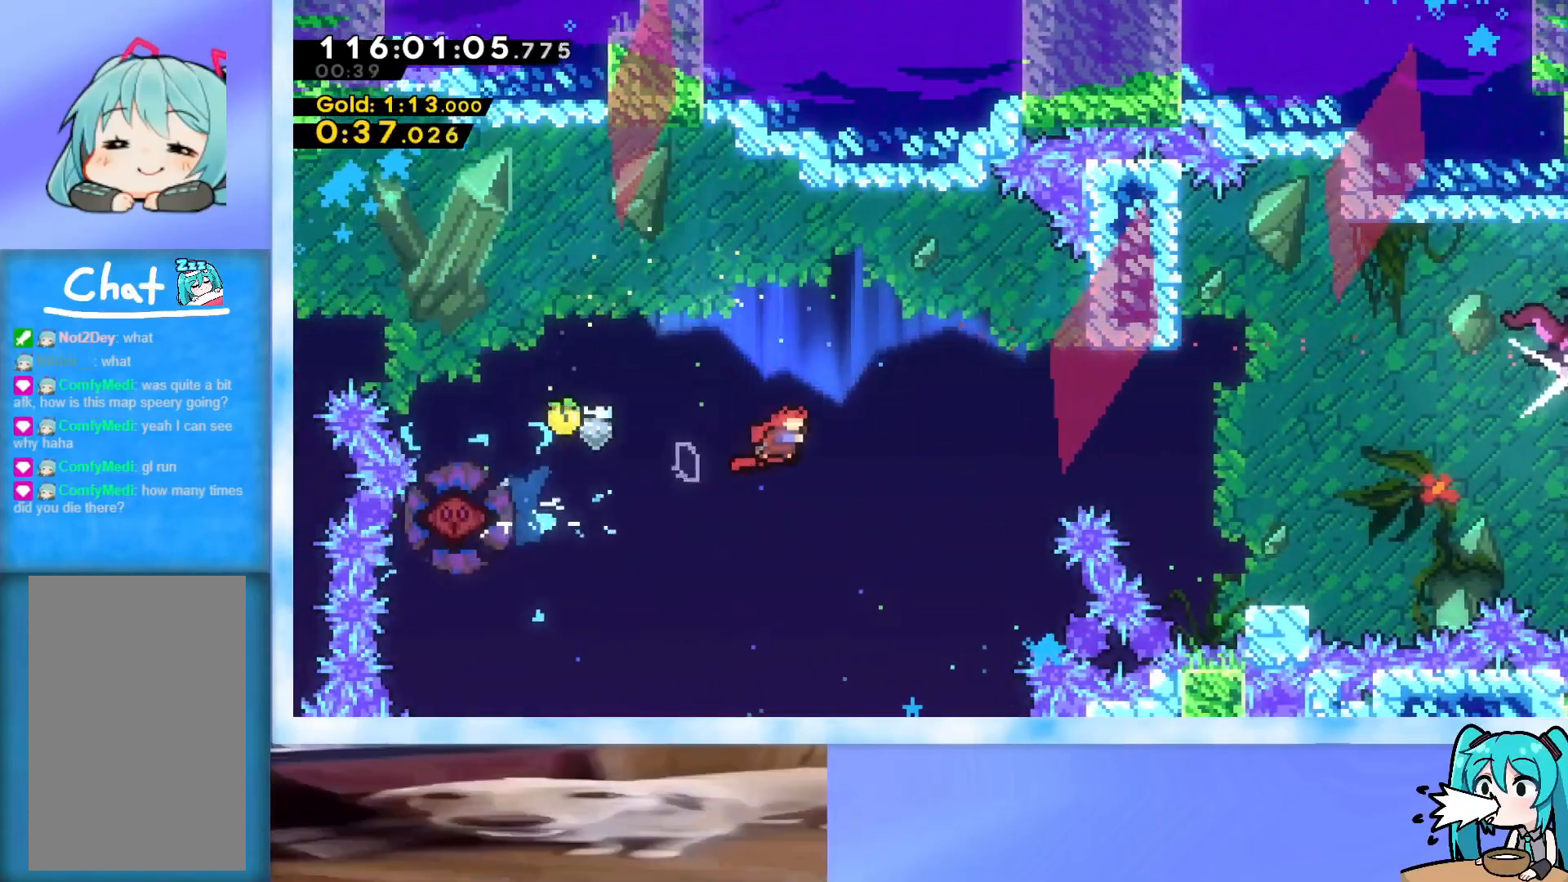
{"keys": ["right"], "events": [[267, "dash", "down"], [267, "down", "down"], [450, "down", "up"], [501, "dash", "up"]]}
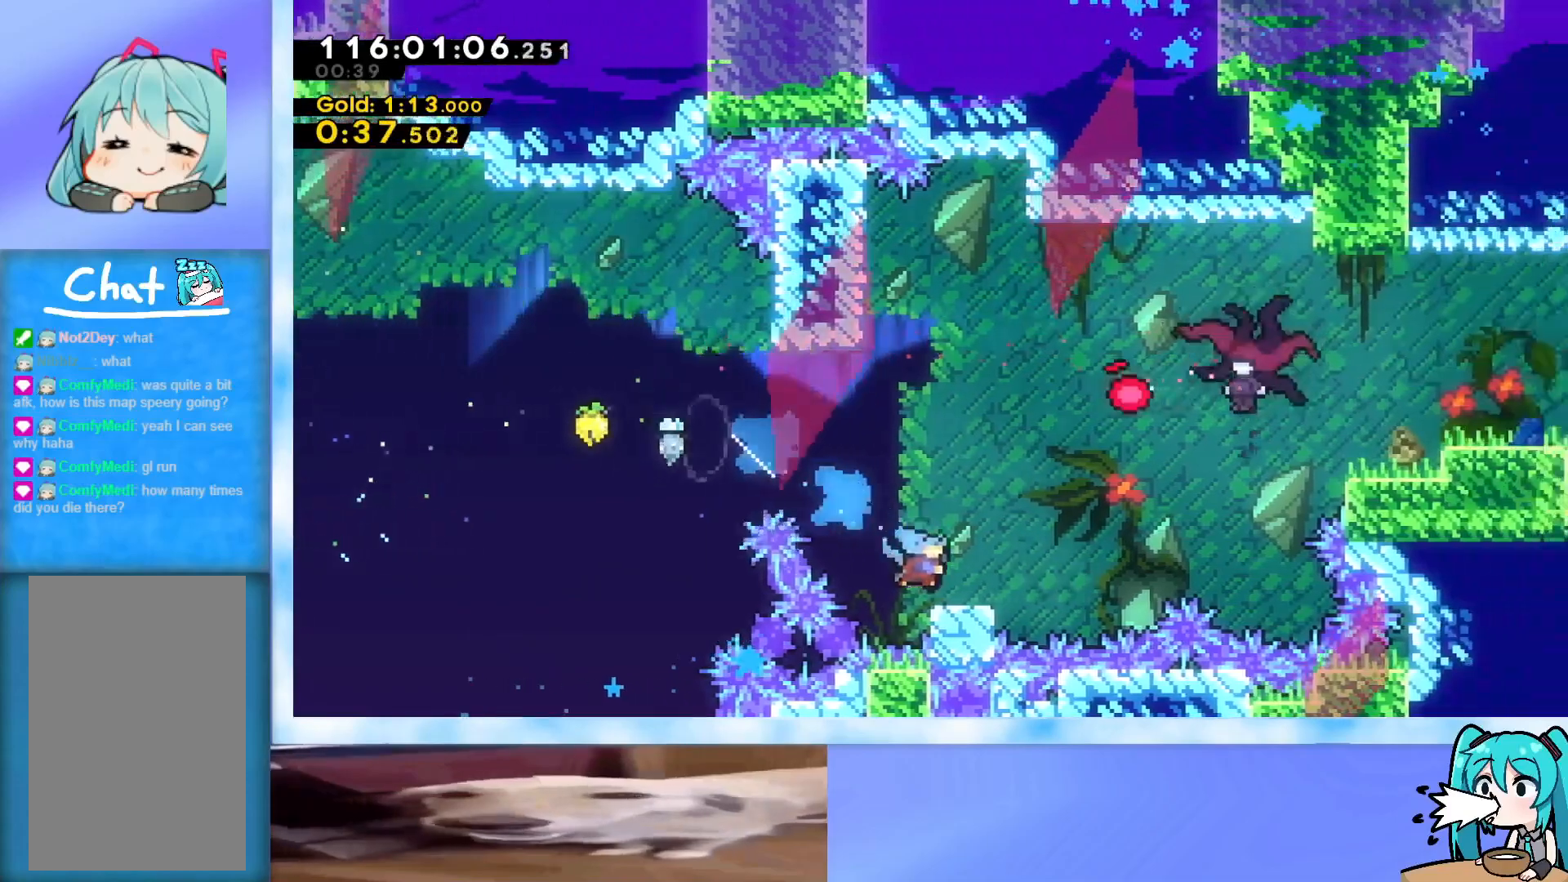
{"keys": ["dash", "right", "up"], "events": [[100, "jump", "down"], [283, "jump", "up"], [283, "right", "up"], [333, "dash", "down"], [333, "up", "down"], [467, "right", "down"]]}
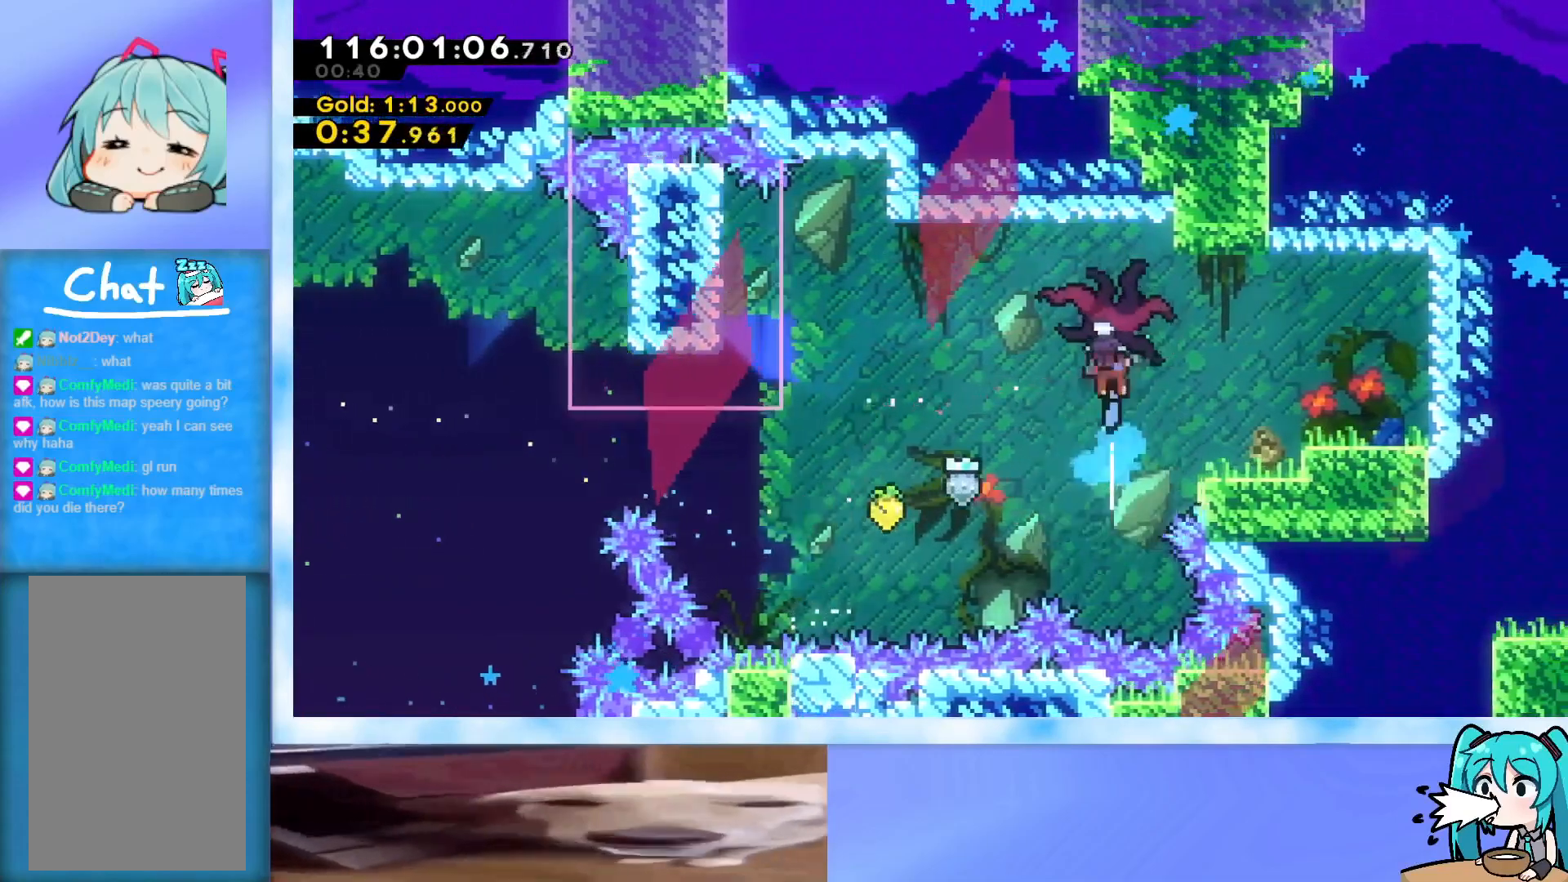
{"keys": ["right"], "events": [[17, "dash", "up"], [17, "up", "up"]]}
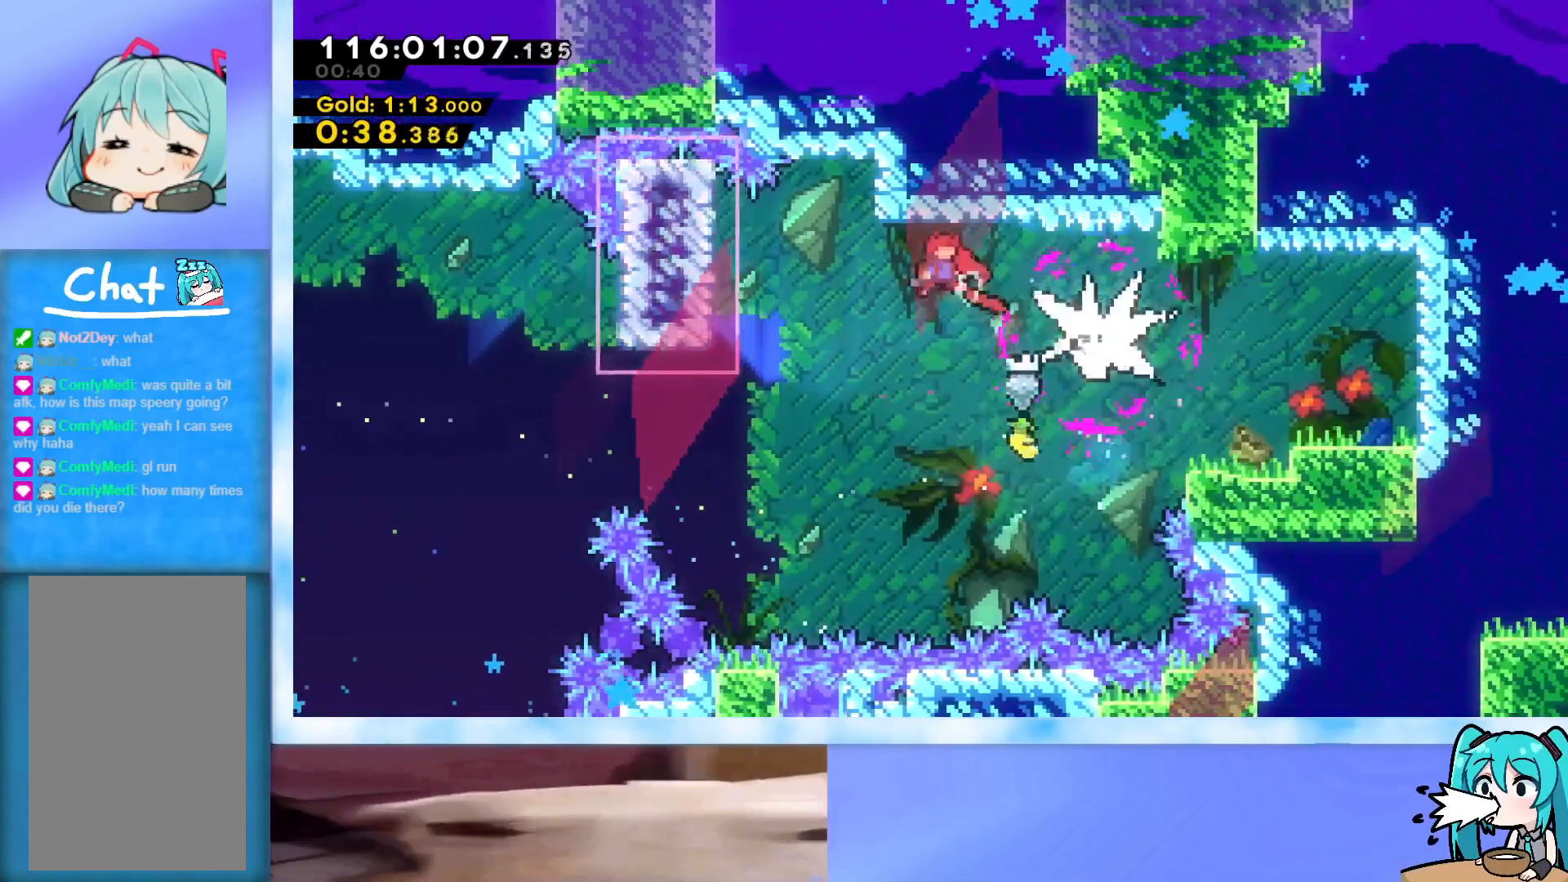
{"keys": ["right"], "events": [[167, "dash", "down"], [317, "dash", "up"]]}